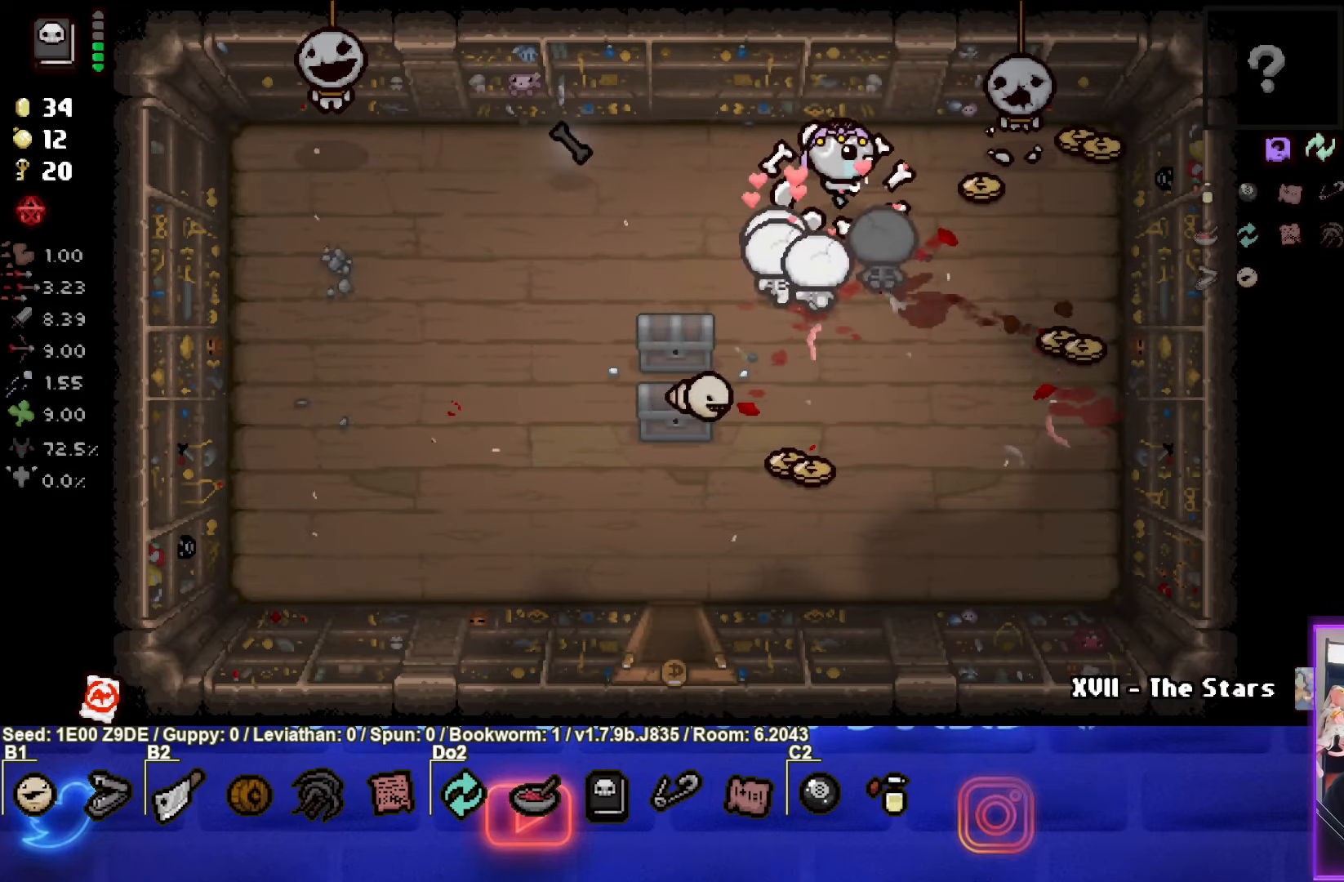
Gameplay with a controller (PlayStation layout); each line is a JSON object with the inputs held at the frame after it. "events" lists button and stick changes between this image and that frame as [ms after this image, input, new state], when the widget could be followed in between. Not read: R3 right_stick.
{"buttons": [], "left_stick": "up-right", "events": [[50, "left_stick", "up-right"]]}
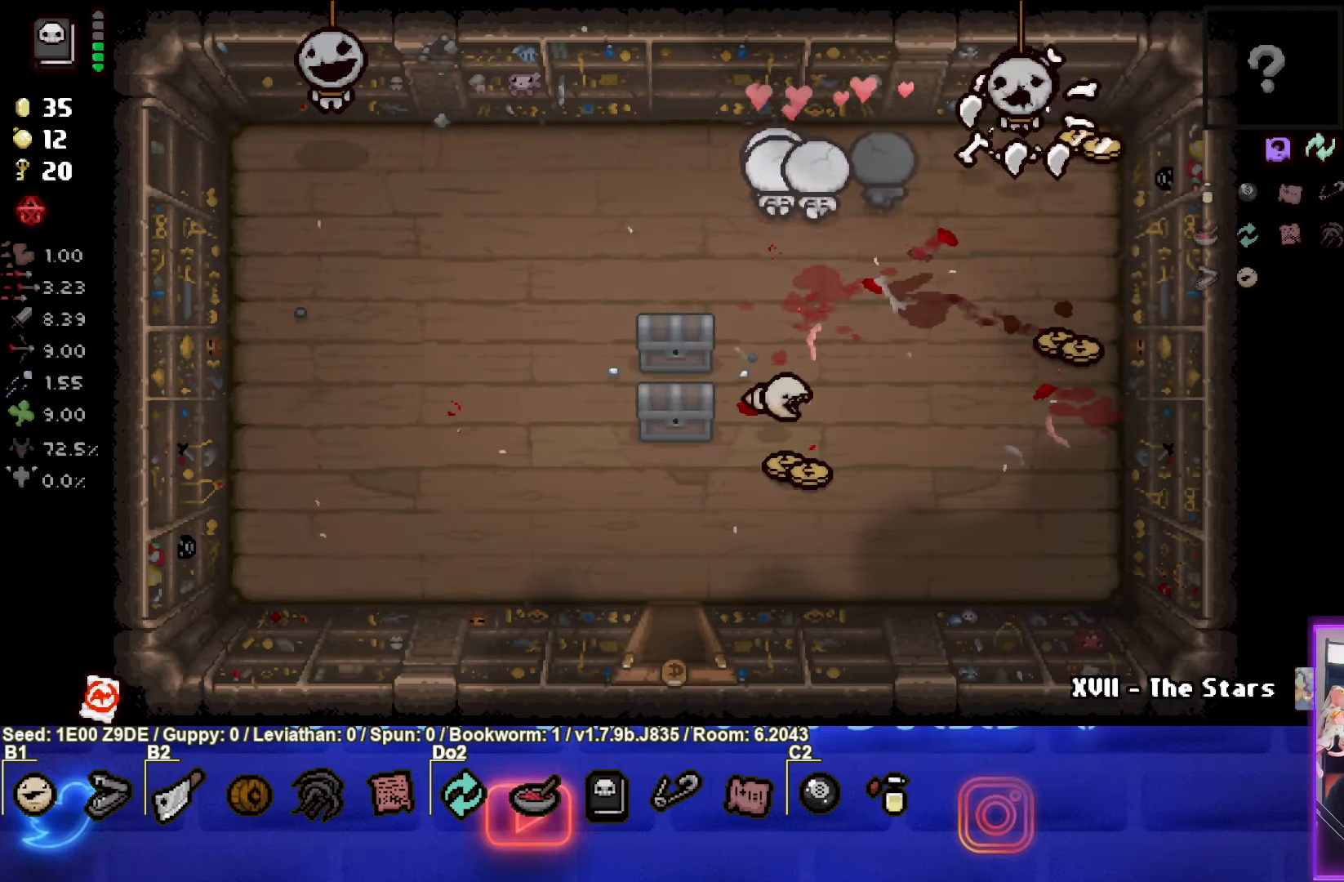
{"buttons": [], "left_stick": "down-left", "events": [[33, "left_stick", "down-right"], [66, "L1", "down"], [166, "L1", "up"], [250, "left_stick", "down"], [416, "left_stick", "down-left"]]}
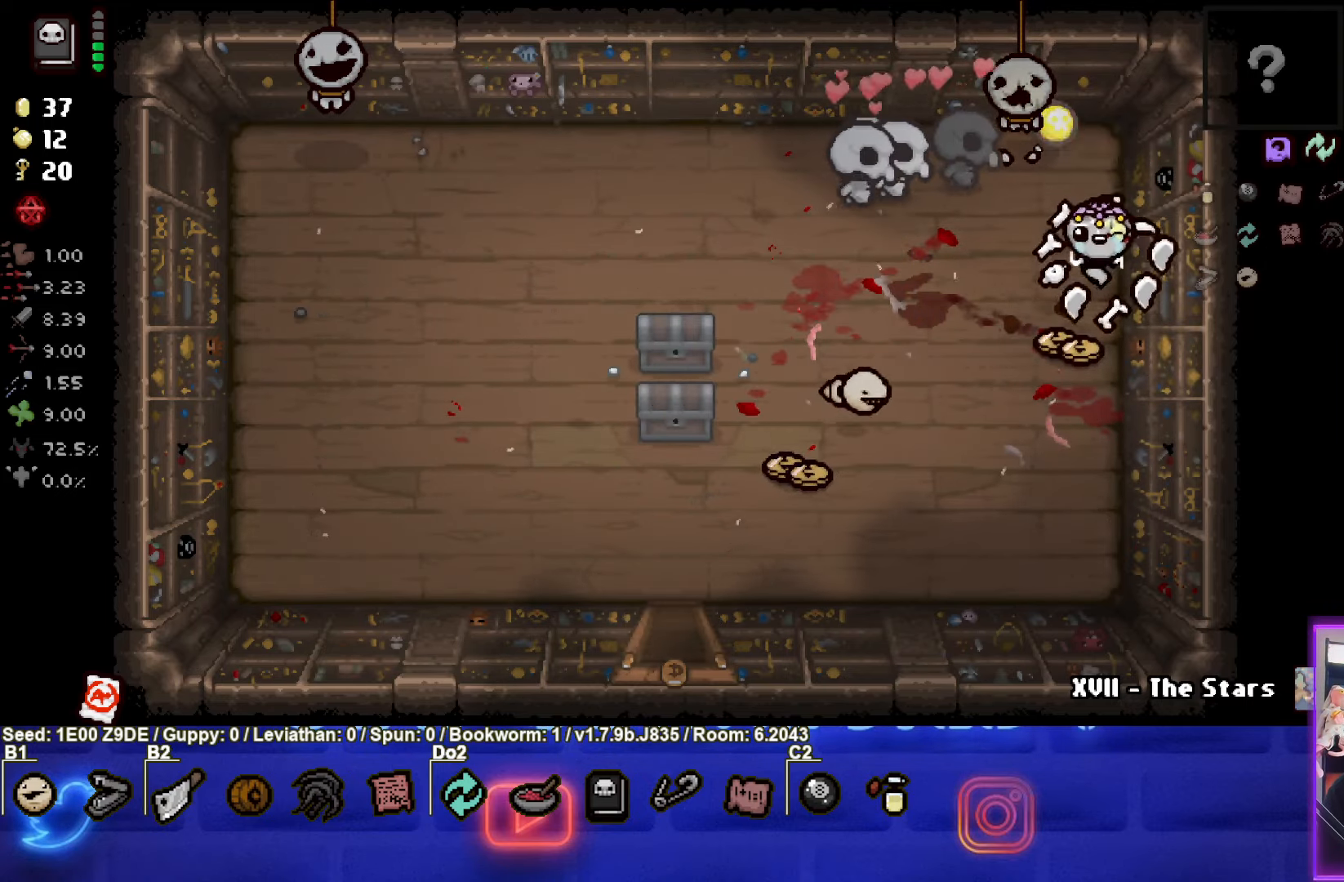
{"buttons": [], "left_stick": "down-left", "events": []}
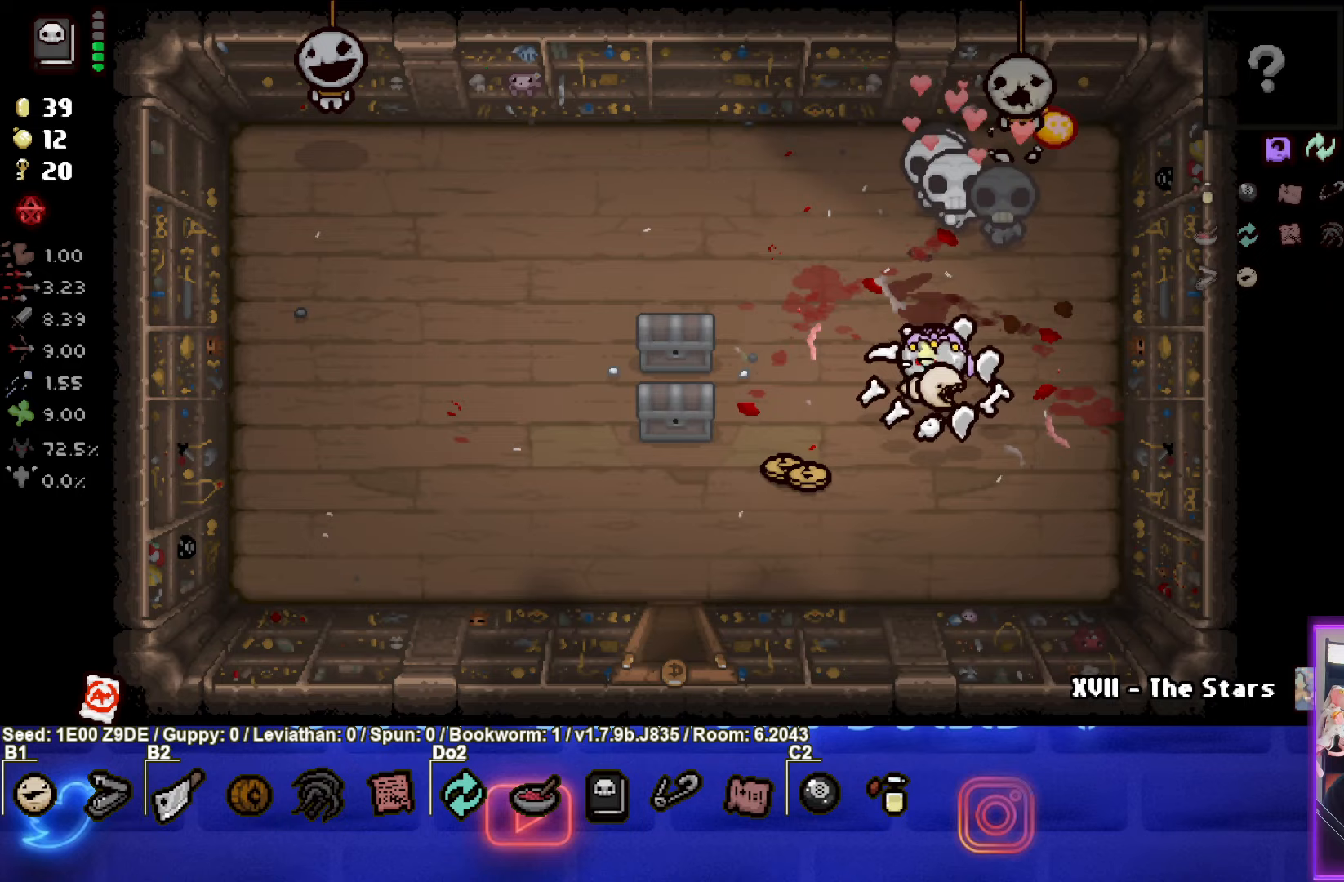
{"buttons": [], "left_stick": "up-left", "events": [[317, "left_stick", "up-left"]]}
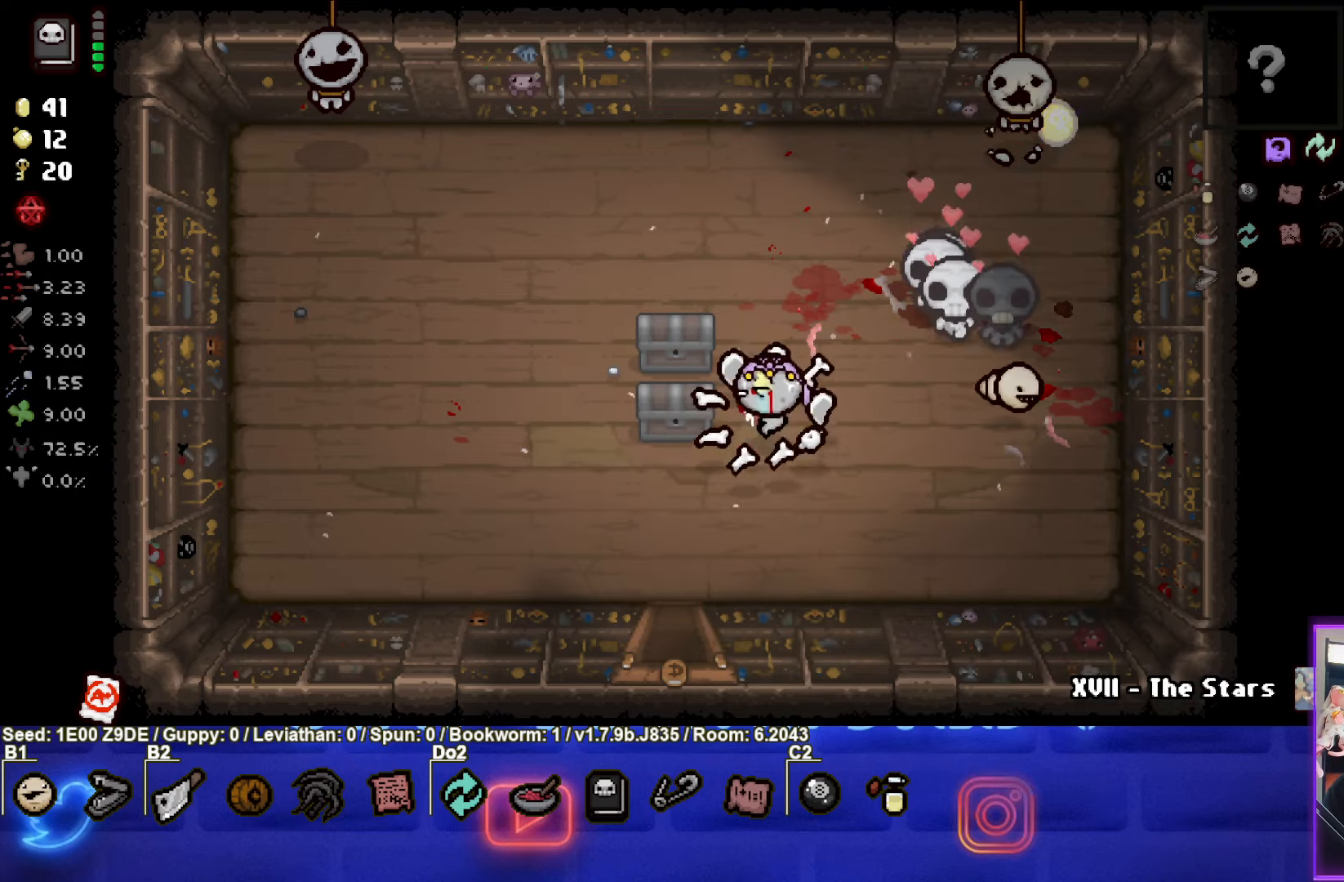
{"buttons": [], "left_stick": "left", "events": [[100, "left_stick", "left"], [350, "left_stick", "up"], [467, "left_stick", "left"]]}
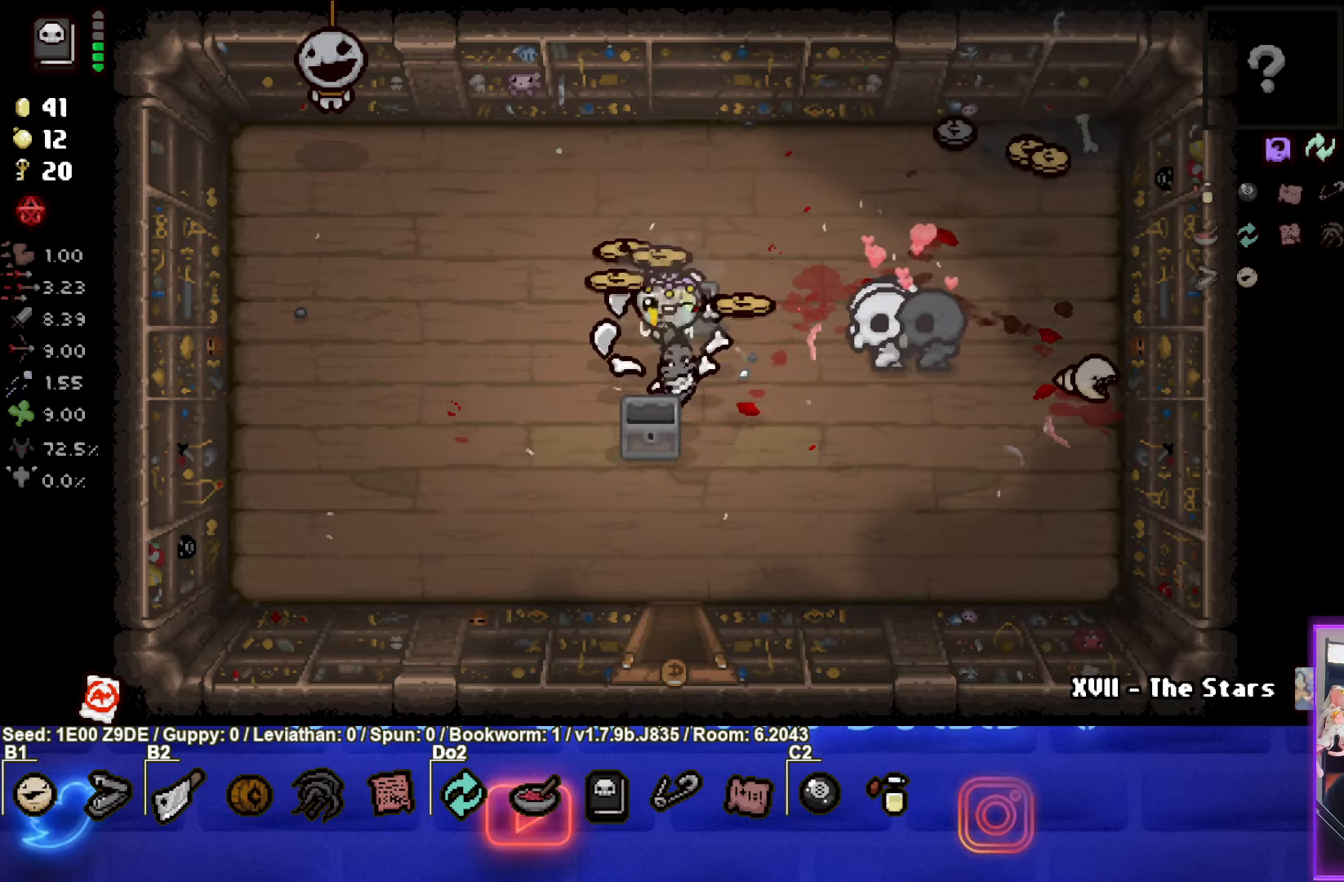
{"buttons": [], "left_stick": "up-left", "events": [[433, "left_stick", "up-left"]]}
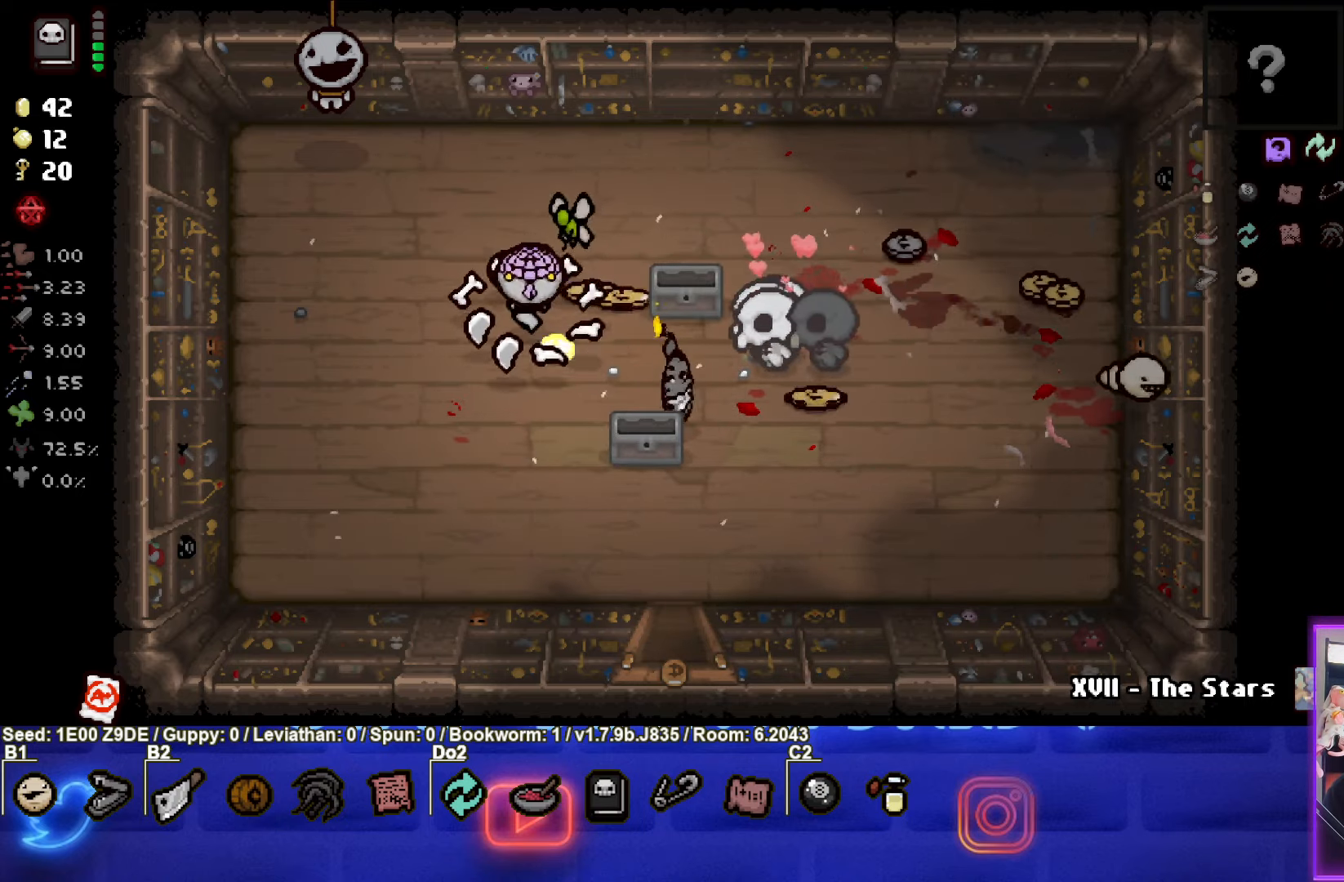
{"buttons": [], "left_stick": "up-left", "events": [[17, "left_stick", "up-right"], [250, "left_stick", "up-left"]]}
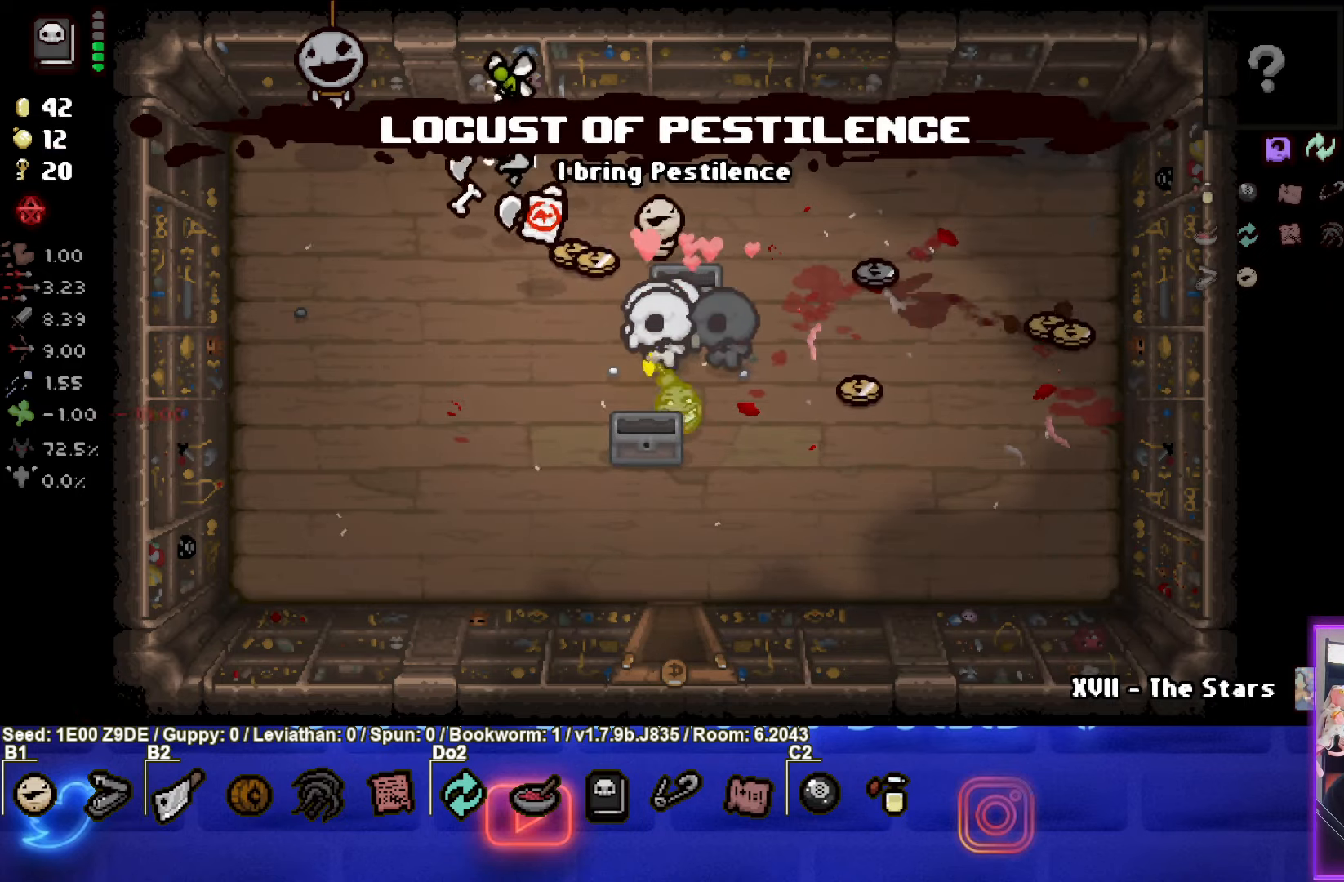
{"buttons": [], "left_stick": "left", "events": [[133, "left_stick", "left"]]}
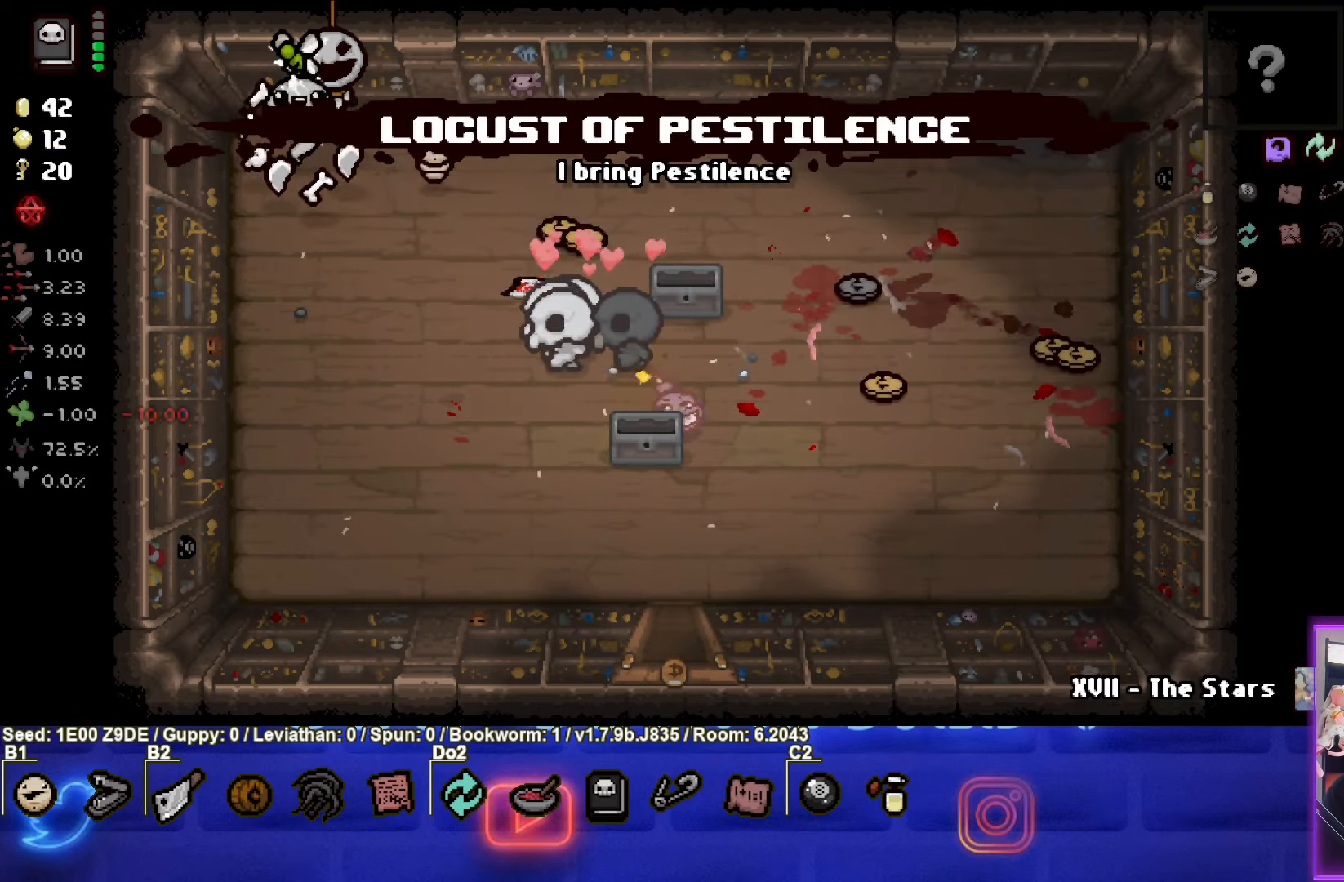
{"buttons": [], "left_stick": "right", "events": [[83, "left_stick", "center"], [333, "left_stick", "right"]]}
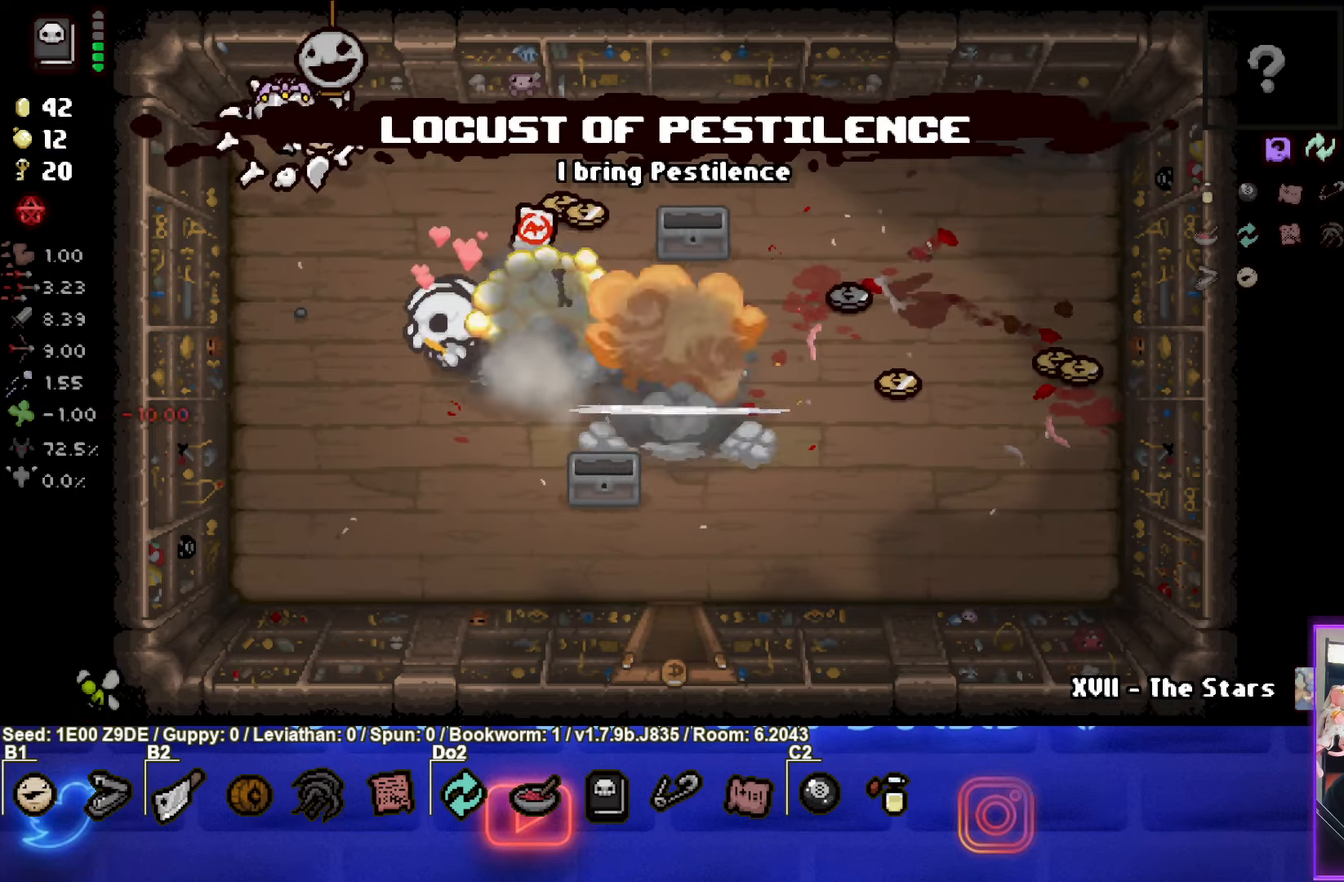
{"buttons": [], "left_stick": "right", "events": []}
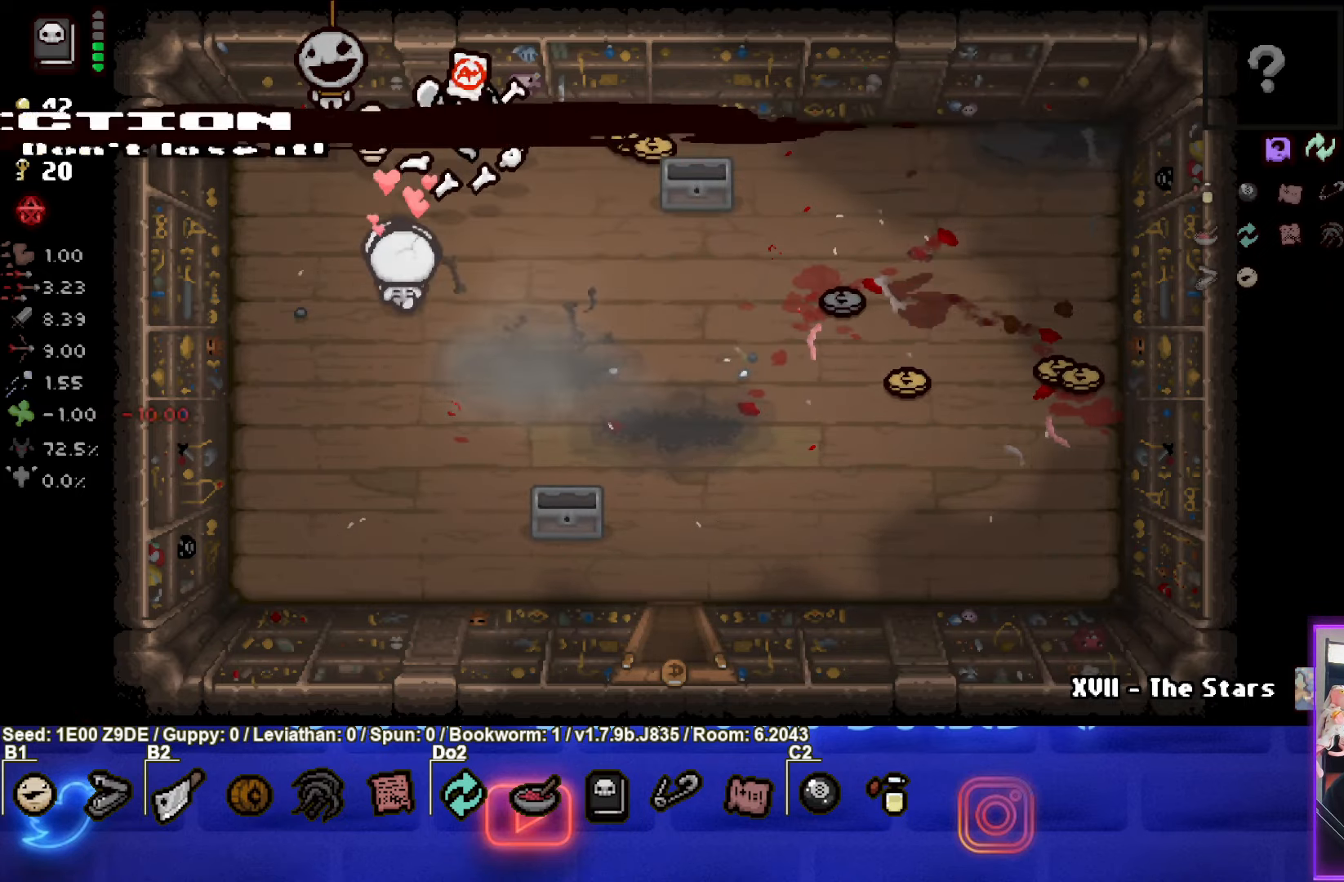
{"buttons": [], "left_stick": "down-right", "events": [[333, "left_stick", "down-right"]]}
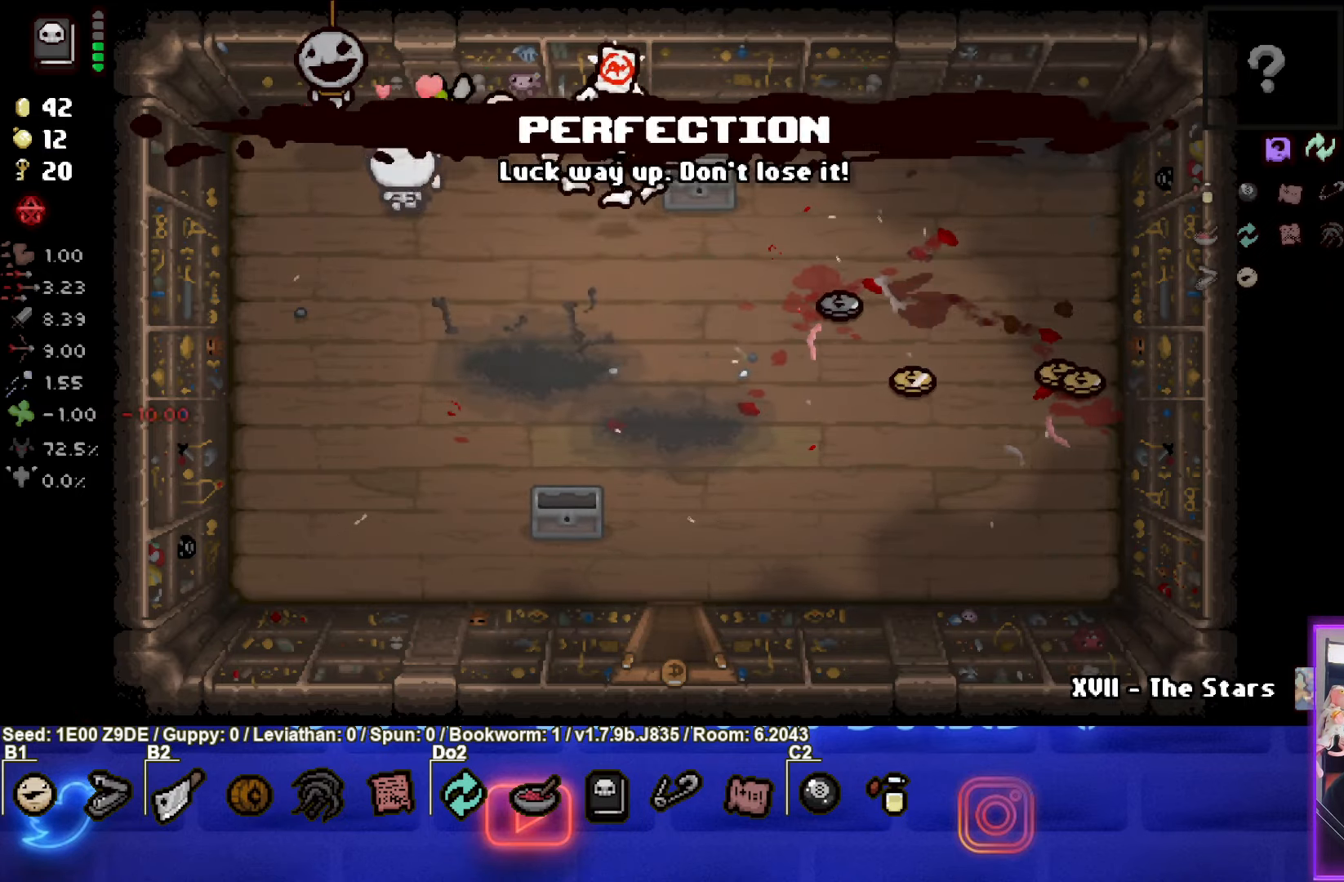
{"buttons": [], "left_stick": "down-right", "events": []}
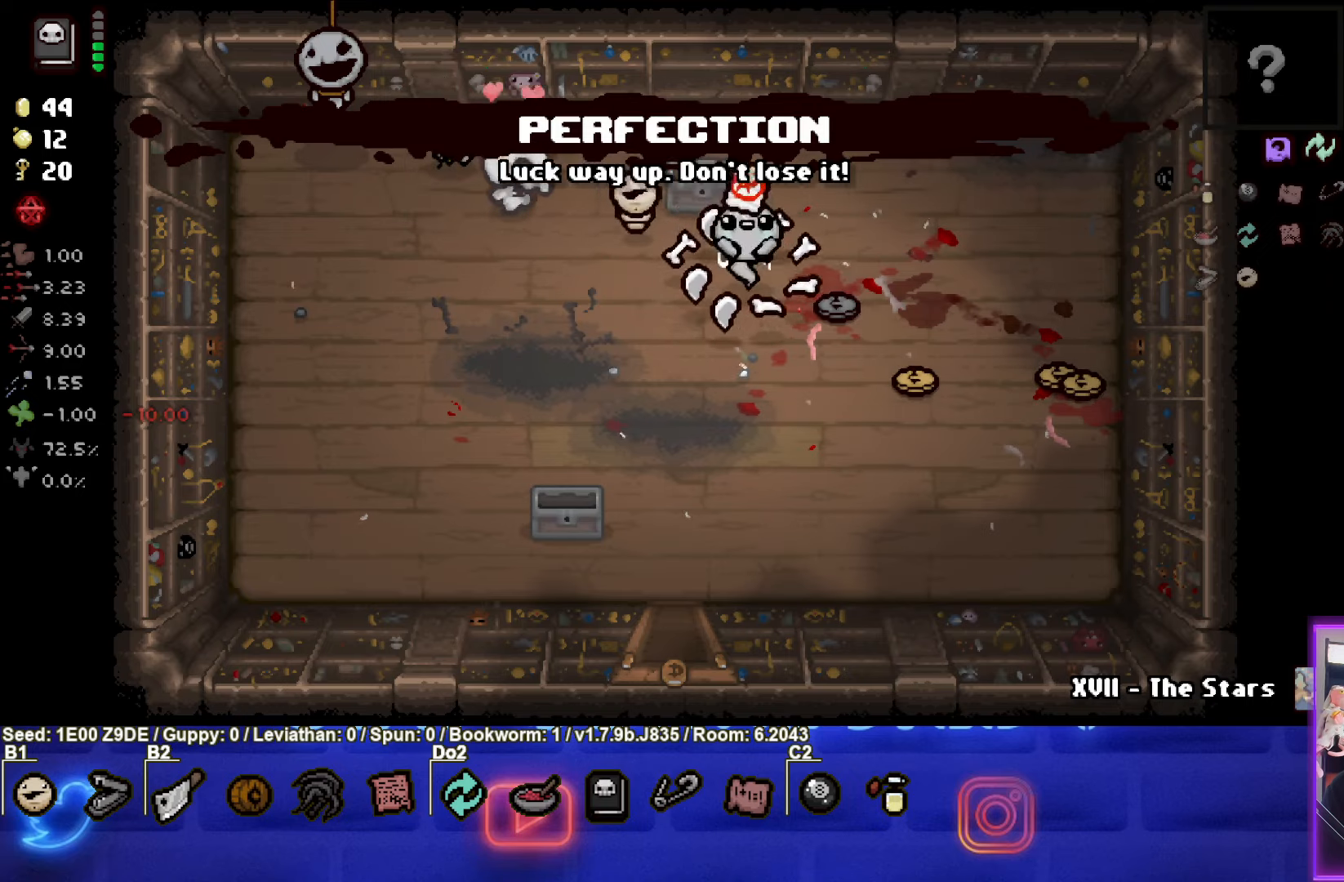
{"buttons": [], "left_stick": "right", "events": [[484, "left_stick", "right"]]}
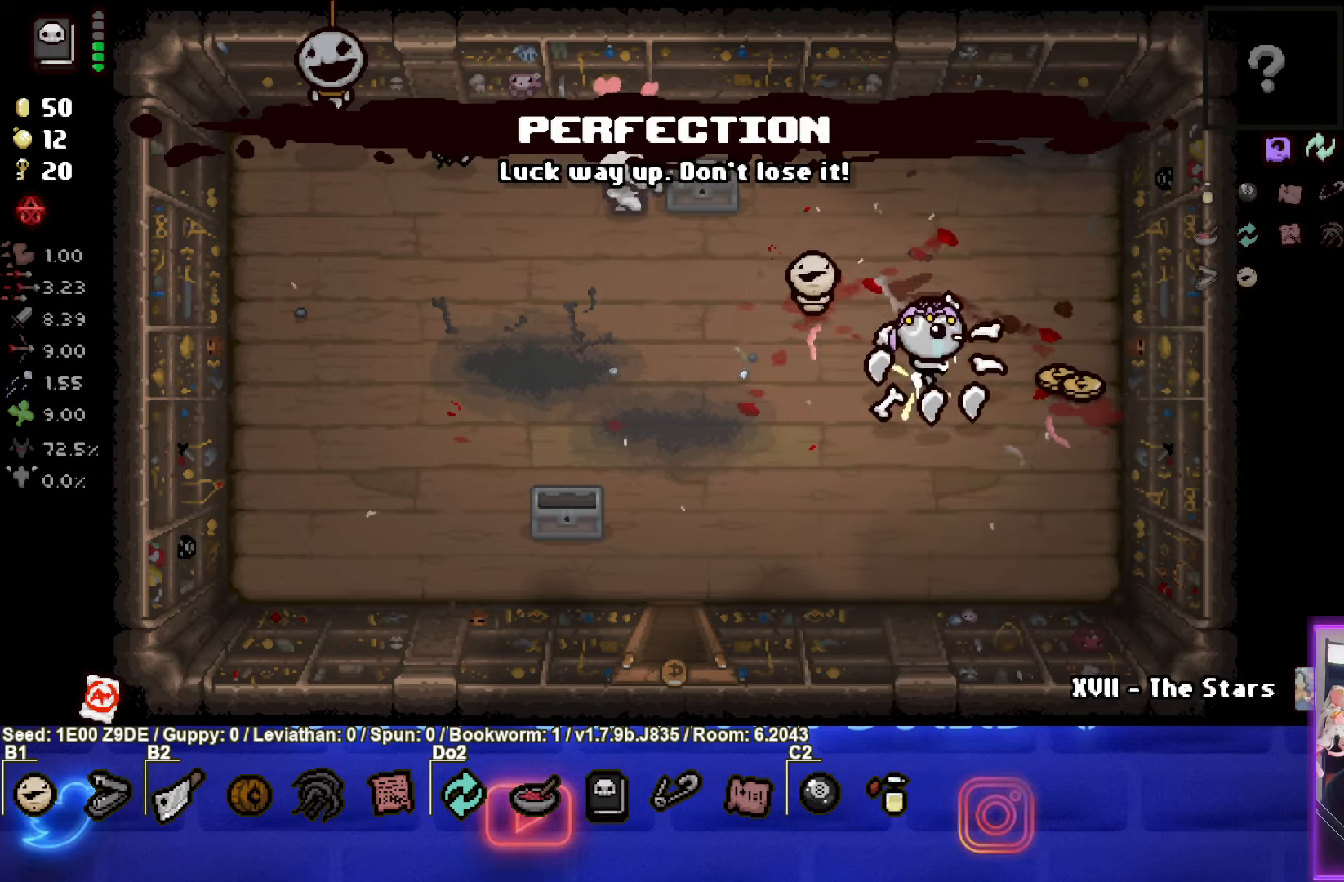
{"buttons": [], "left_stick": "down-left", "events": [[300, "left_stick", "down"], [417, "left_stick", "down-left"]]}
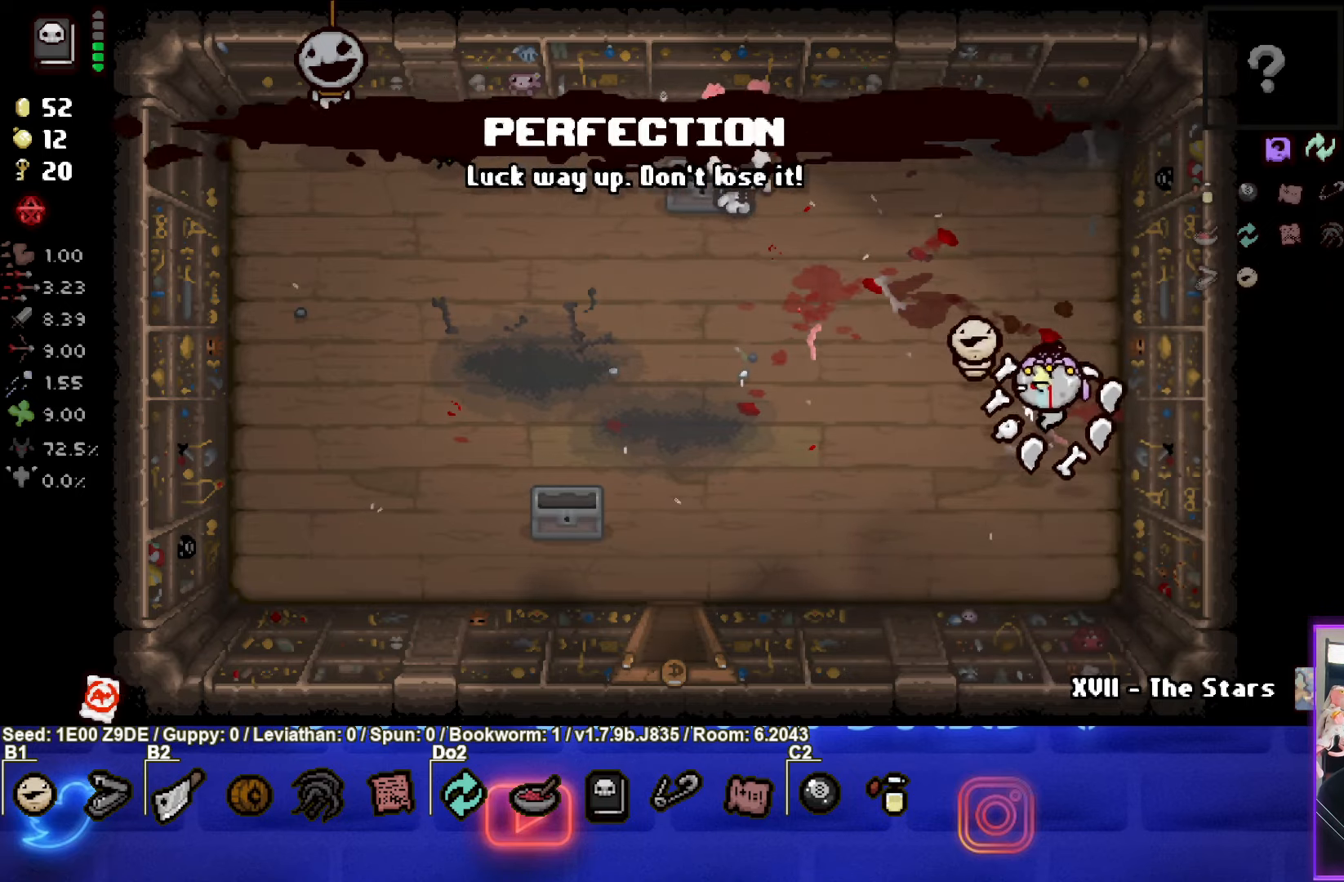
{"buttons": [], "left_stick": "down-left", "events": []}
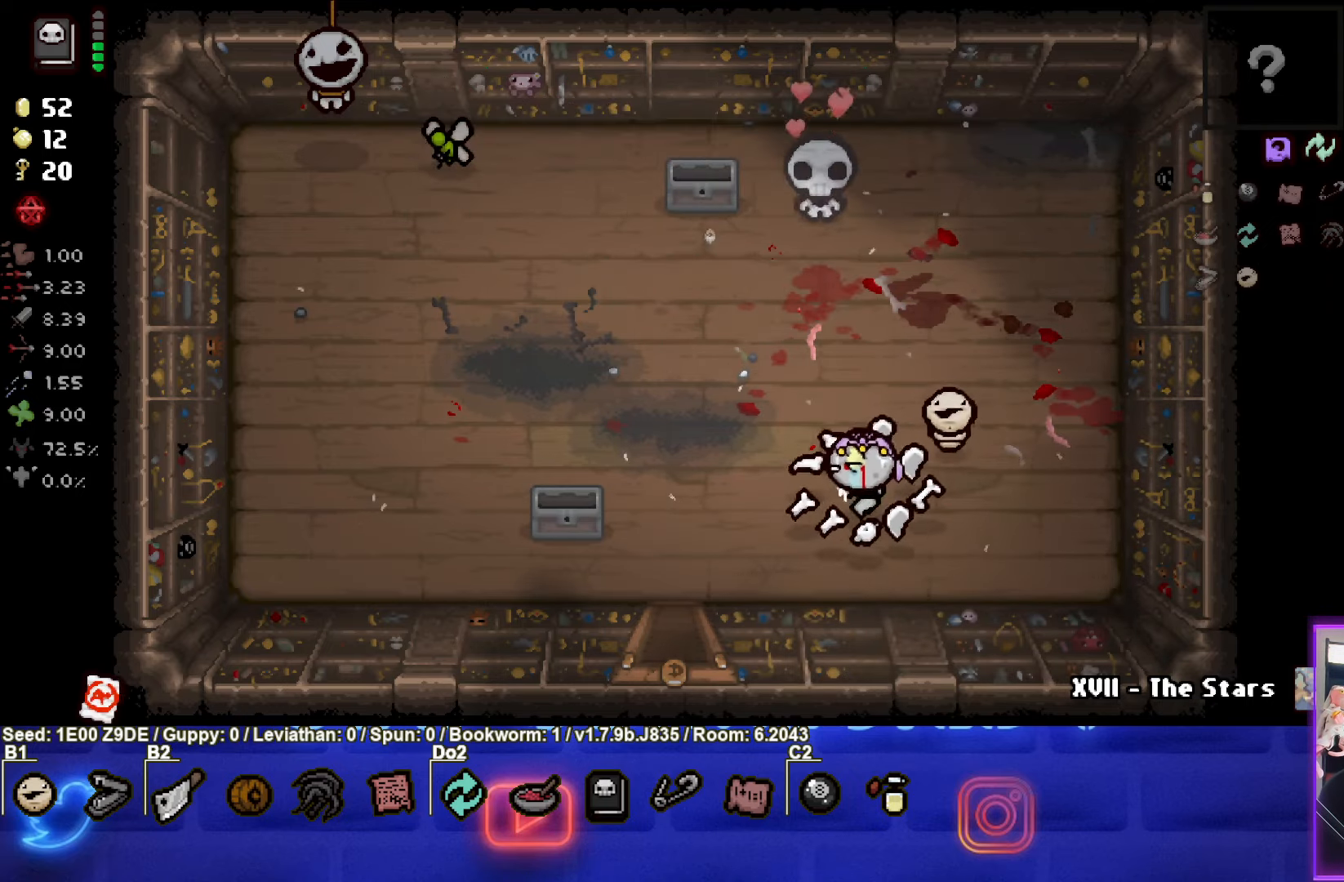
{"buttons": [], "left_stick": "down", "events": [[467, "left_stick", "down"]]}
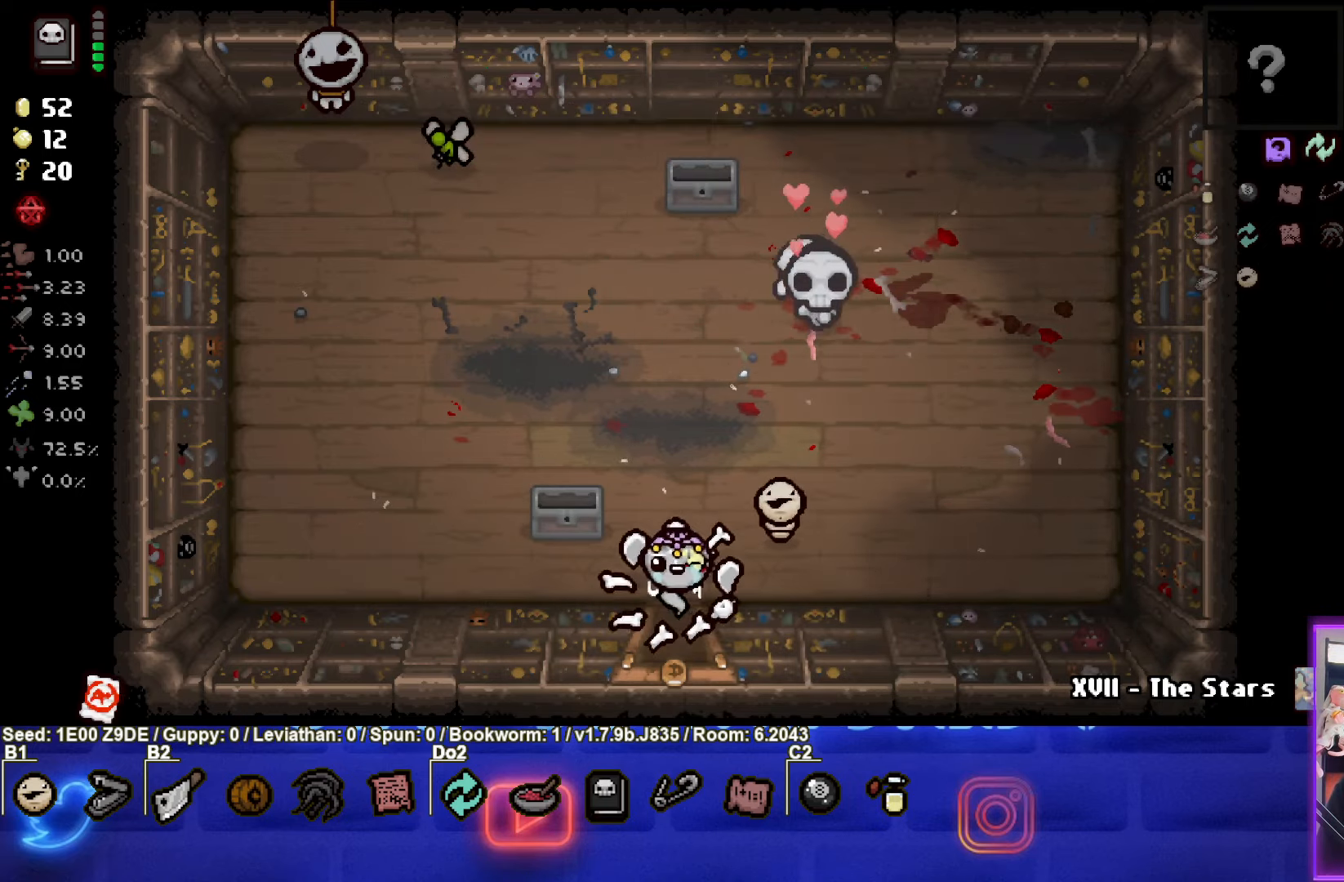
{"buttons": [], "left_stick": "center", "events": [[284, "left_stick", "center"]]}
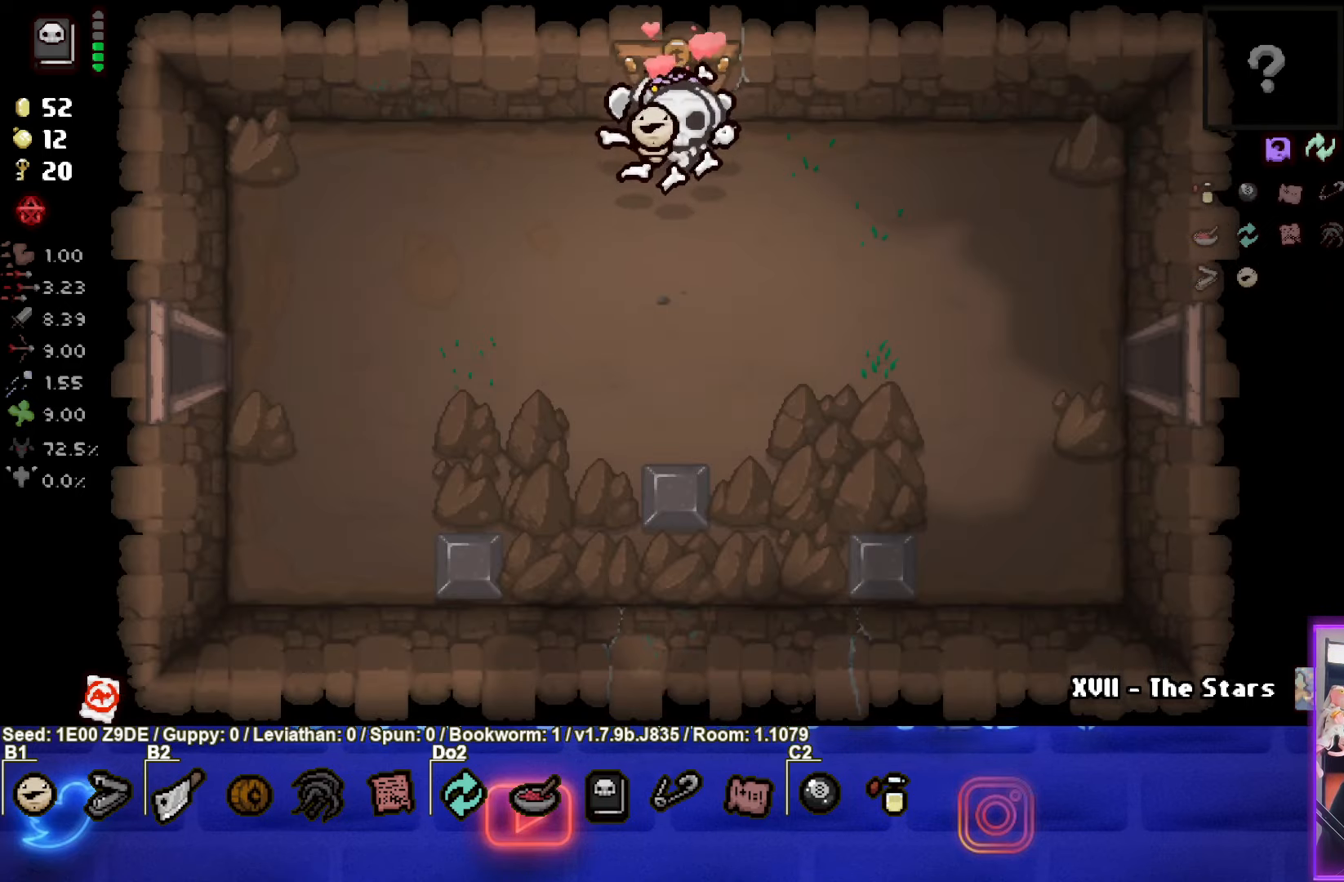
{"buttons": [], "left_stick": "down-right", "events": [[67, "left_stick", "down"], [367, "left_stick", "down-right"]]}
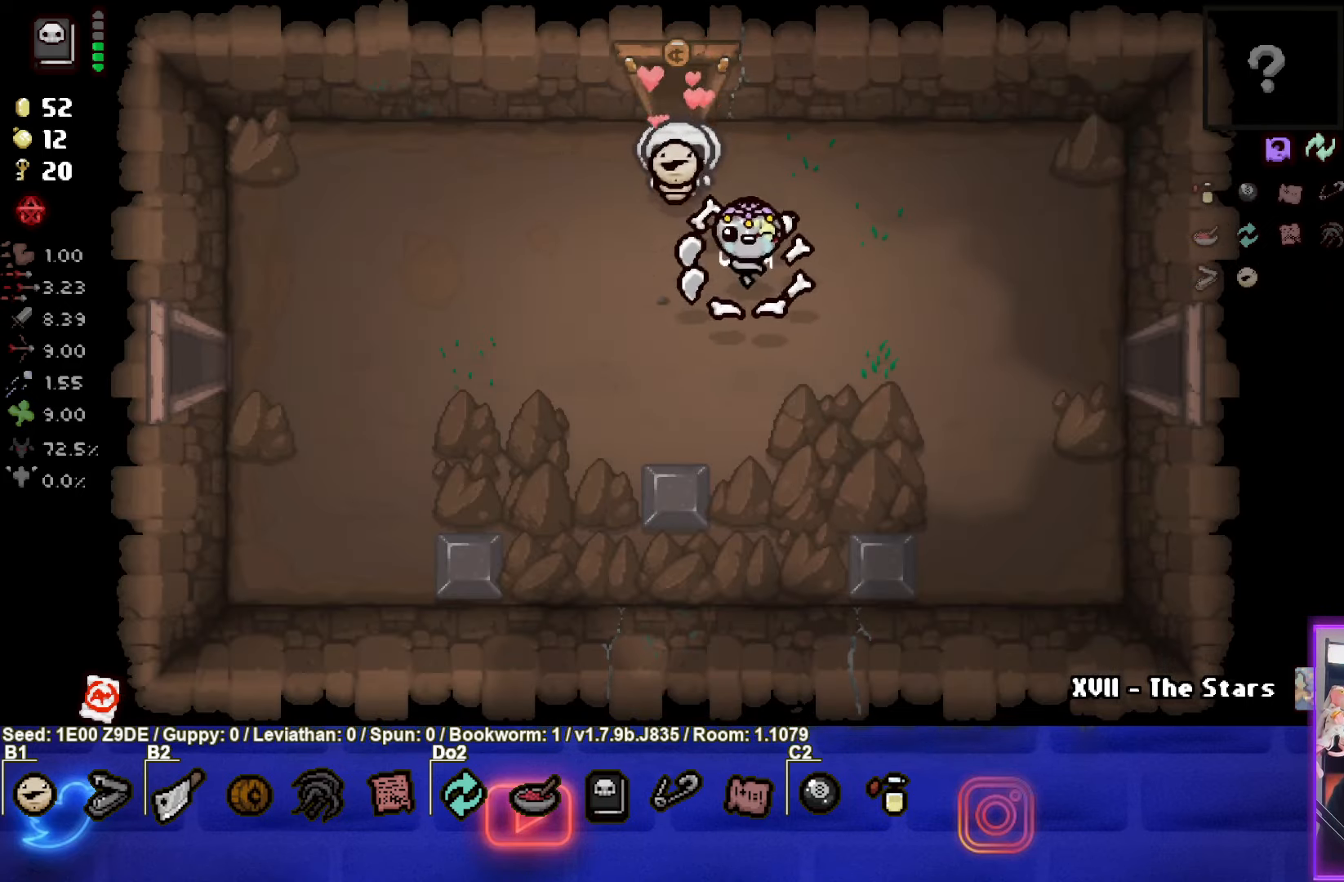
{"buttons": [], "left_stick": "right", "events": [[250, "left_stick", "right"]]}
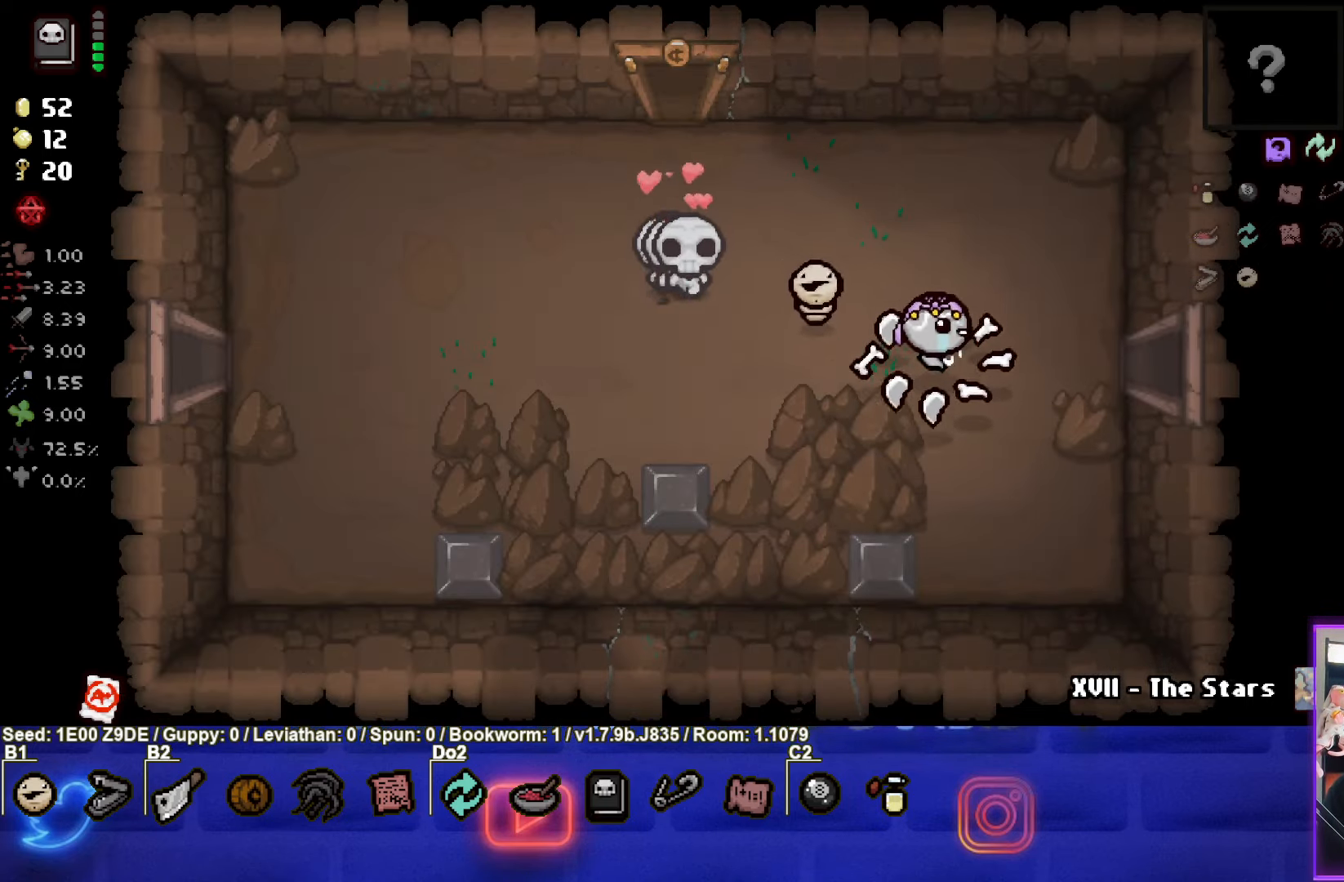
{"buttons": [], "left_stick": "right", "events": []}
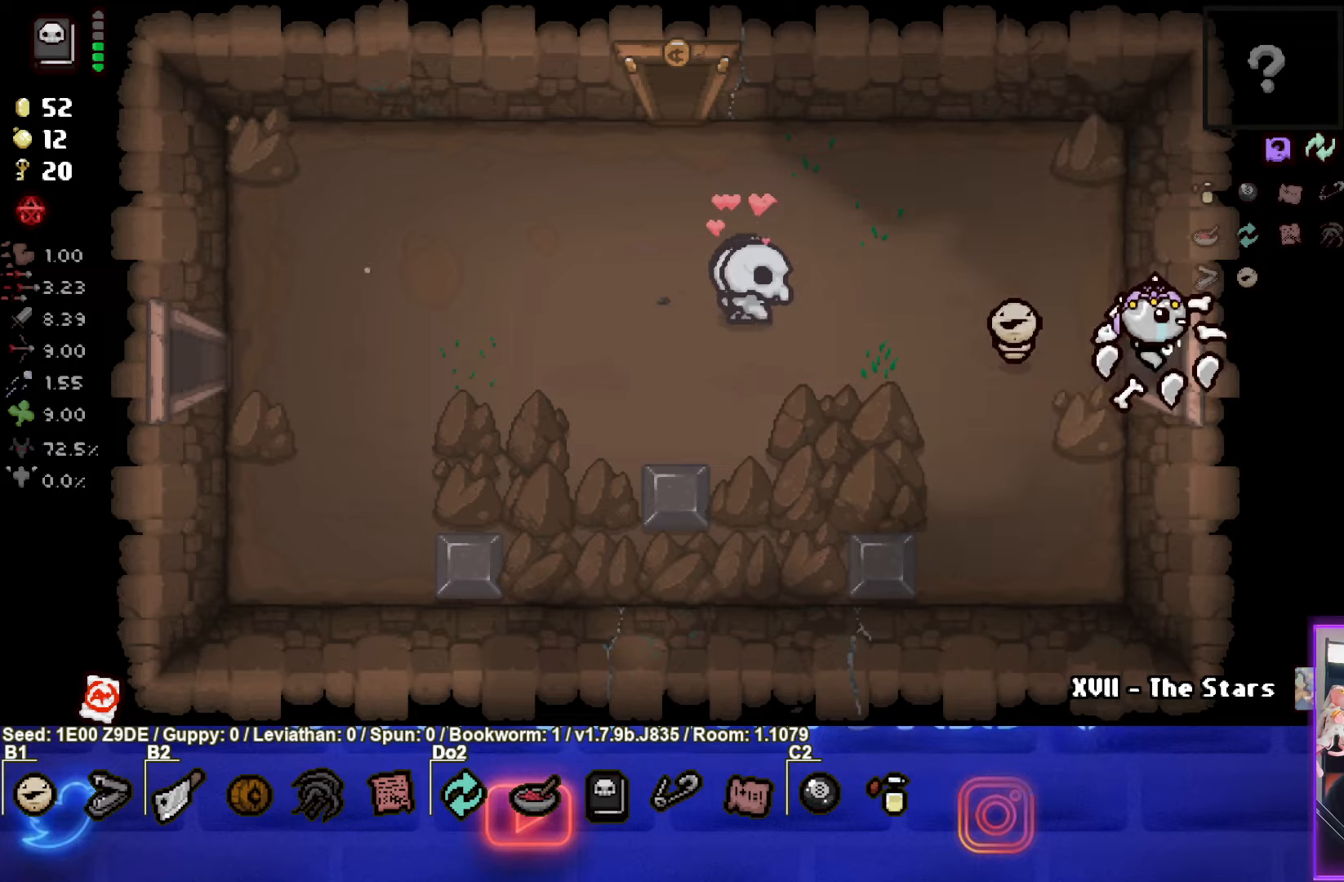
{"buttons": ["CIRCLE"], "left_stick": "center", "events": [[150, "CIRCLE", "down"], [150, "left_stick", "center"]]}
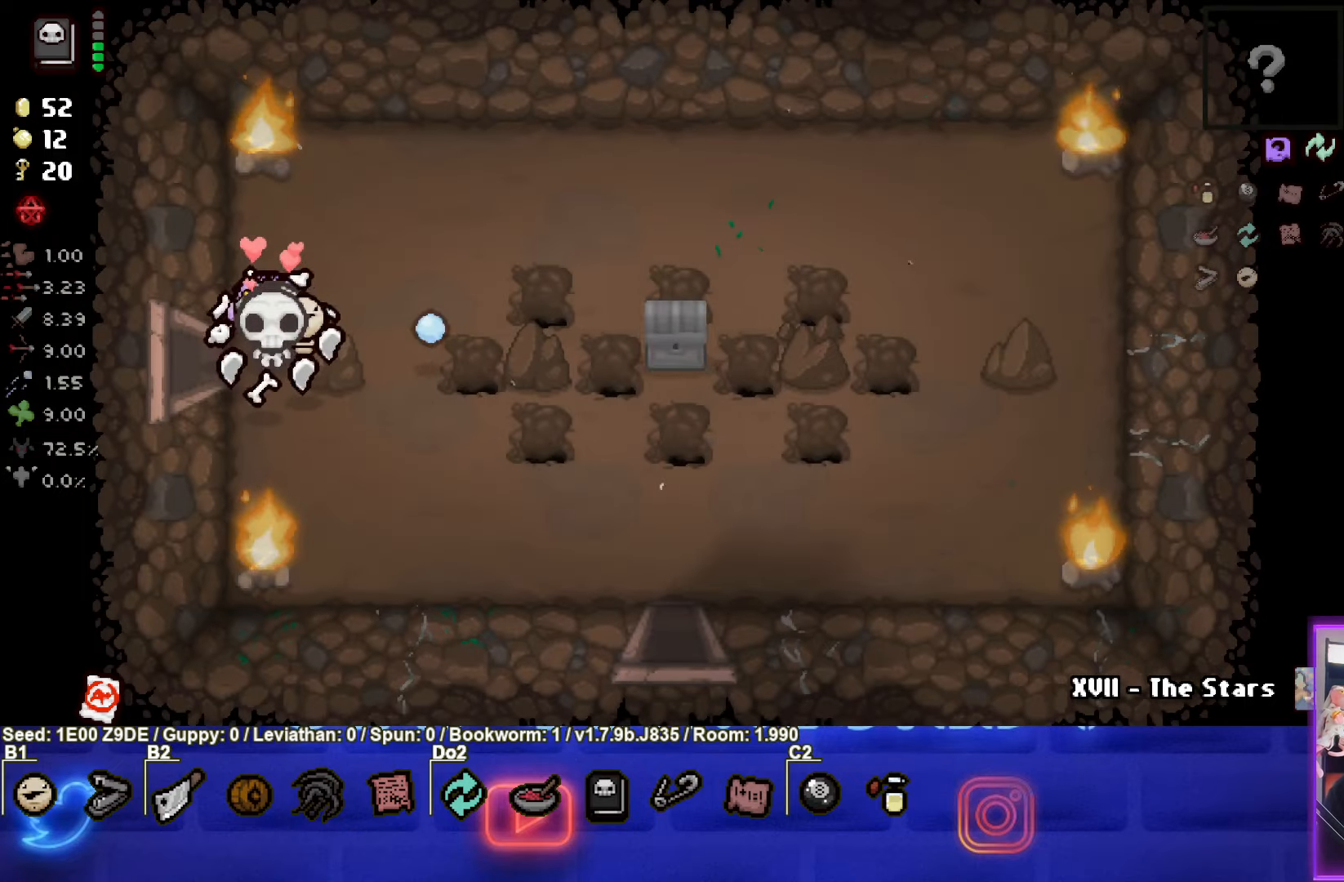
{"buttons": [], "left_stick": "right", "events": [[83, "left_stick", "right"], [166, "CIRCLE", "up"]]}
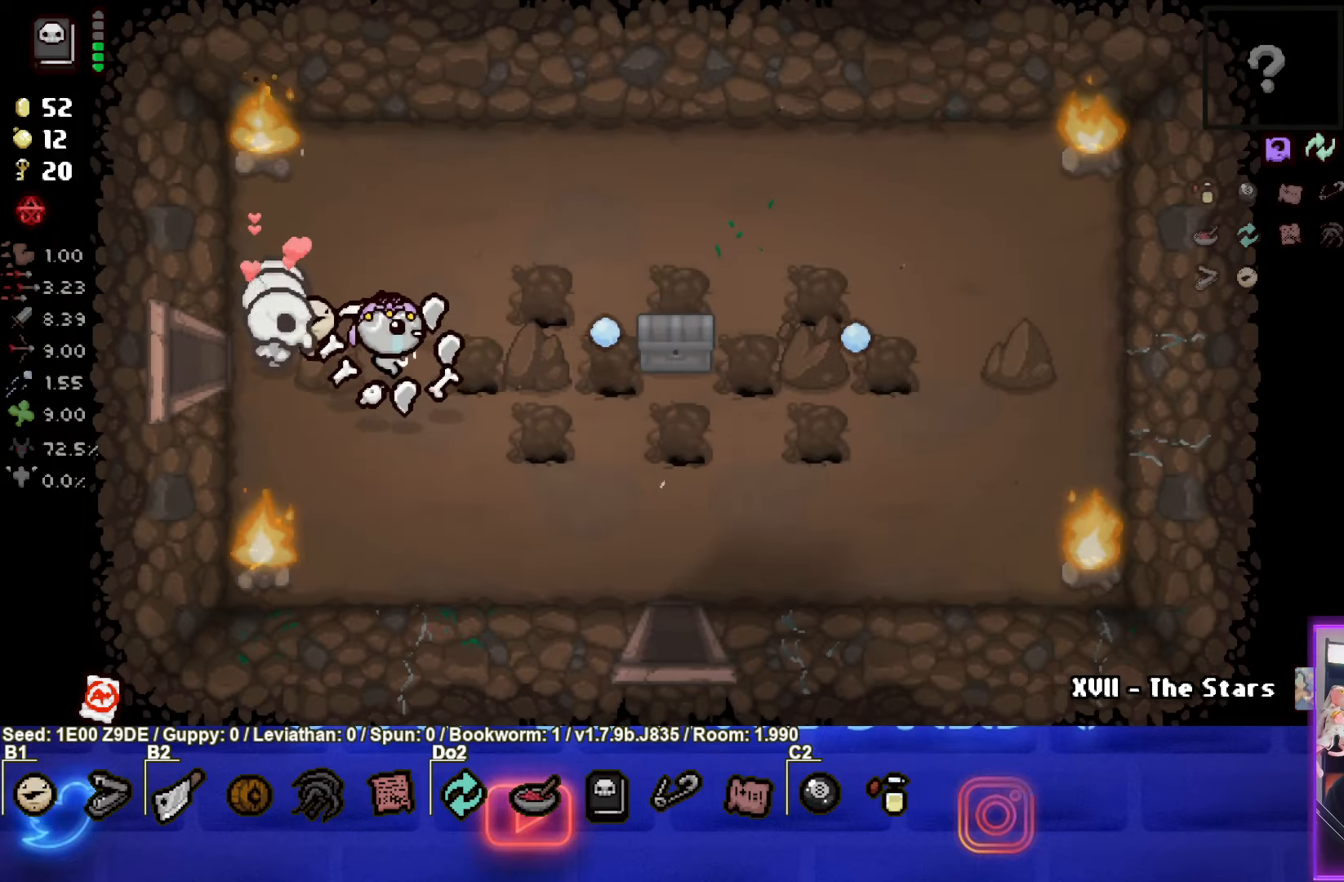
{"buttons": ["CIRCLE"], "left_stick": "left", "events": [[166, "CIRCLE", "down"], [416, "left_stick", "left"]]}
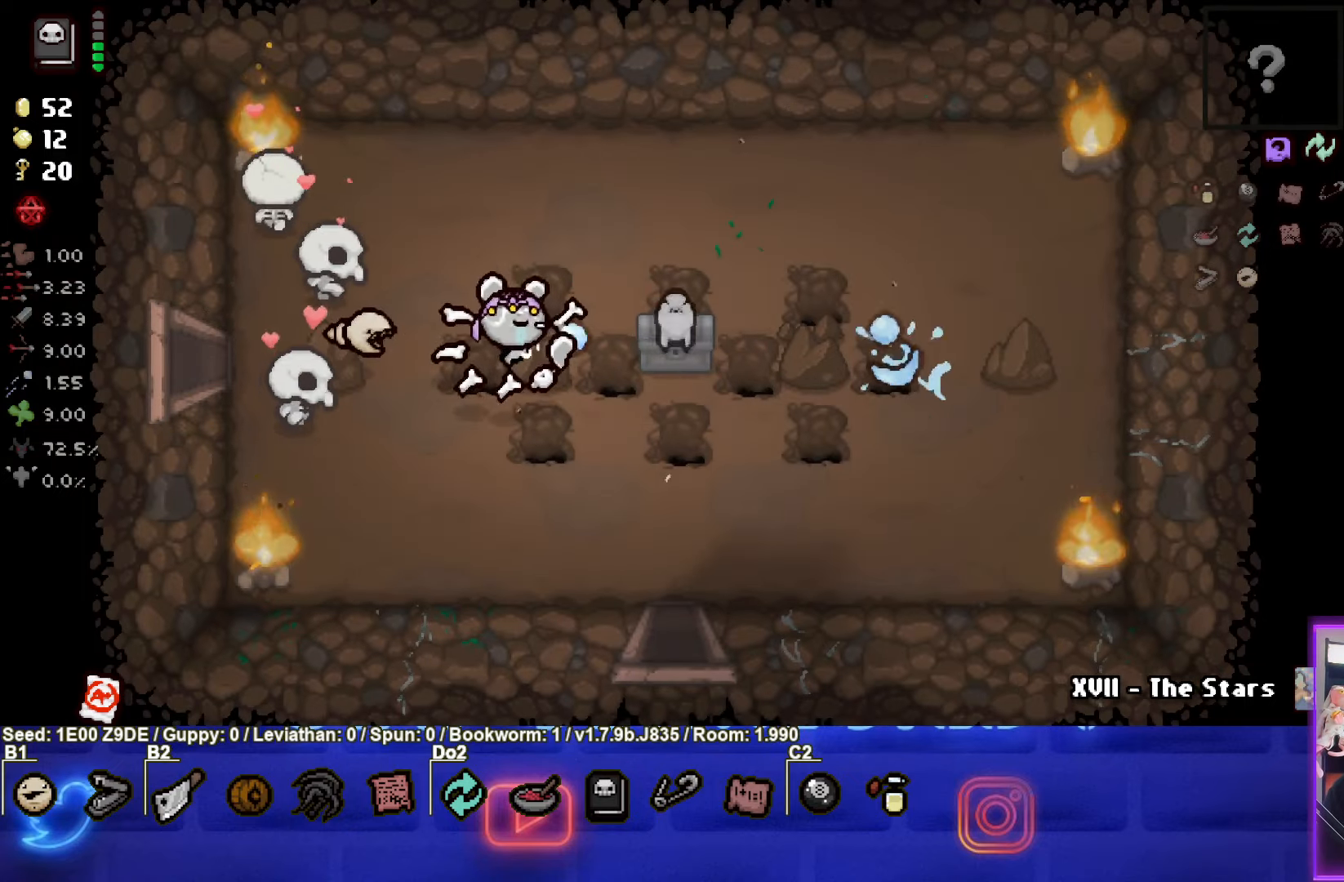
{"buttons": ["CIRCLE"], "left_stick": "left", "events": [[33, "left_stick", "right"], [200, "left_stick", "center"], [316, "left_stick", "left"], [400, "left_stick", "center"], [500, "left_stick", "left"]]}
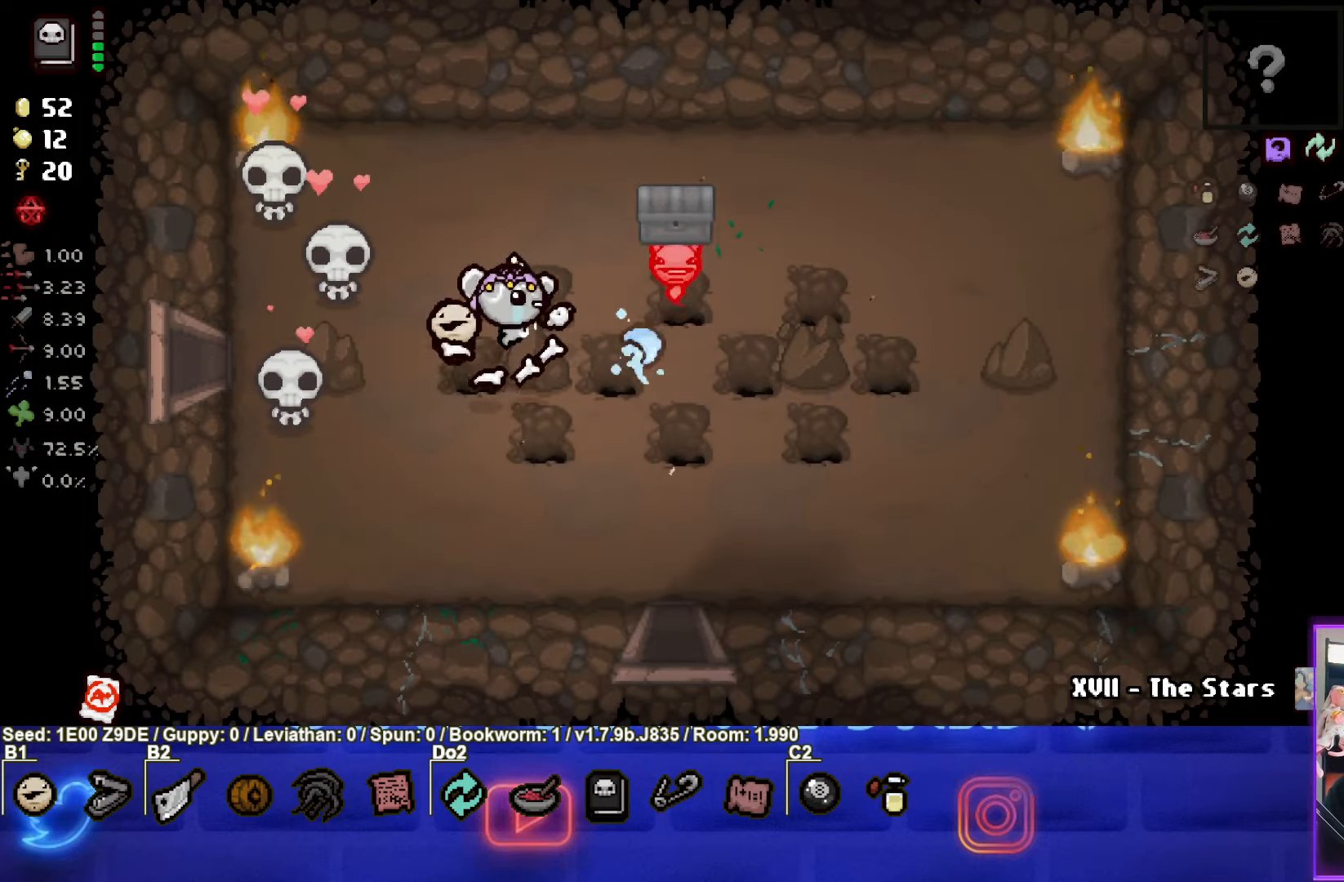
{"buttons": ["TRIANGLE"], "left_stick": "down-right", "events": [[216, "left_stick", "down-right"], [266, "CIRCLE", "up"], [500, "TRIANGLE", "down"]]}
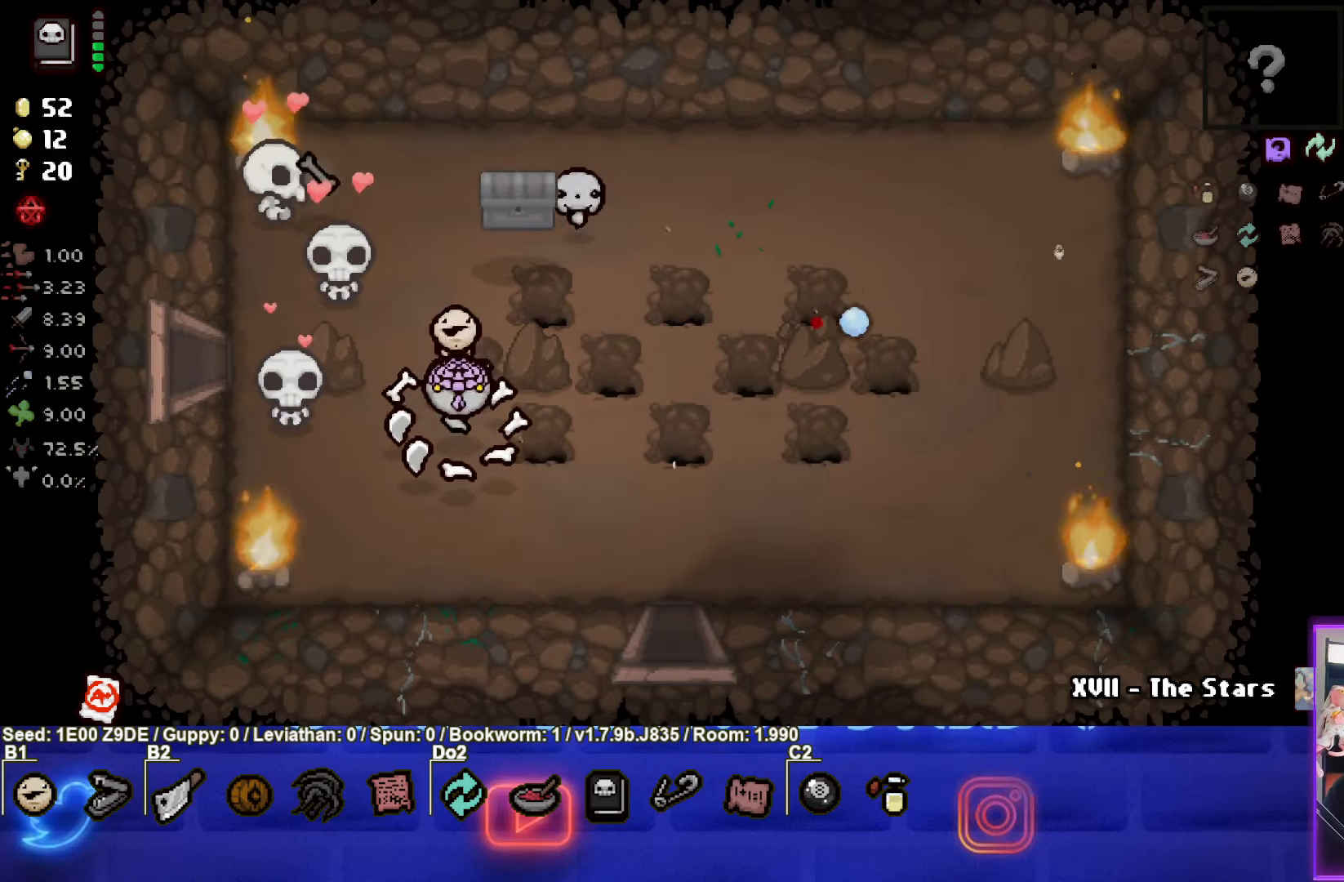
{"buttons": [], "left_stick": "right", "events": [[133, "left_stick", "right"], [416, "TRIANGLE", "up"]]}
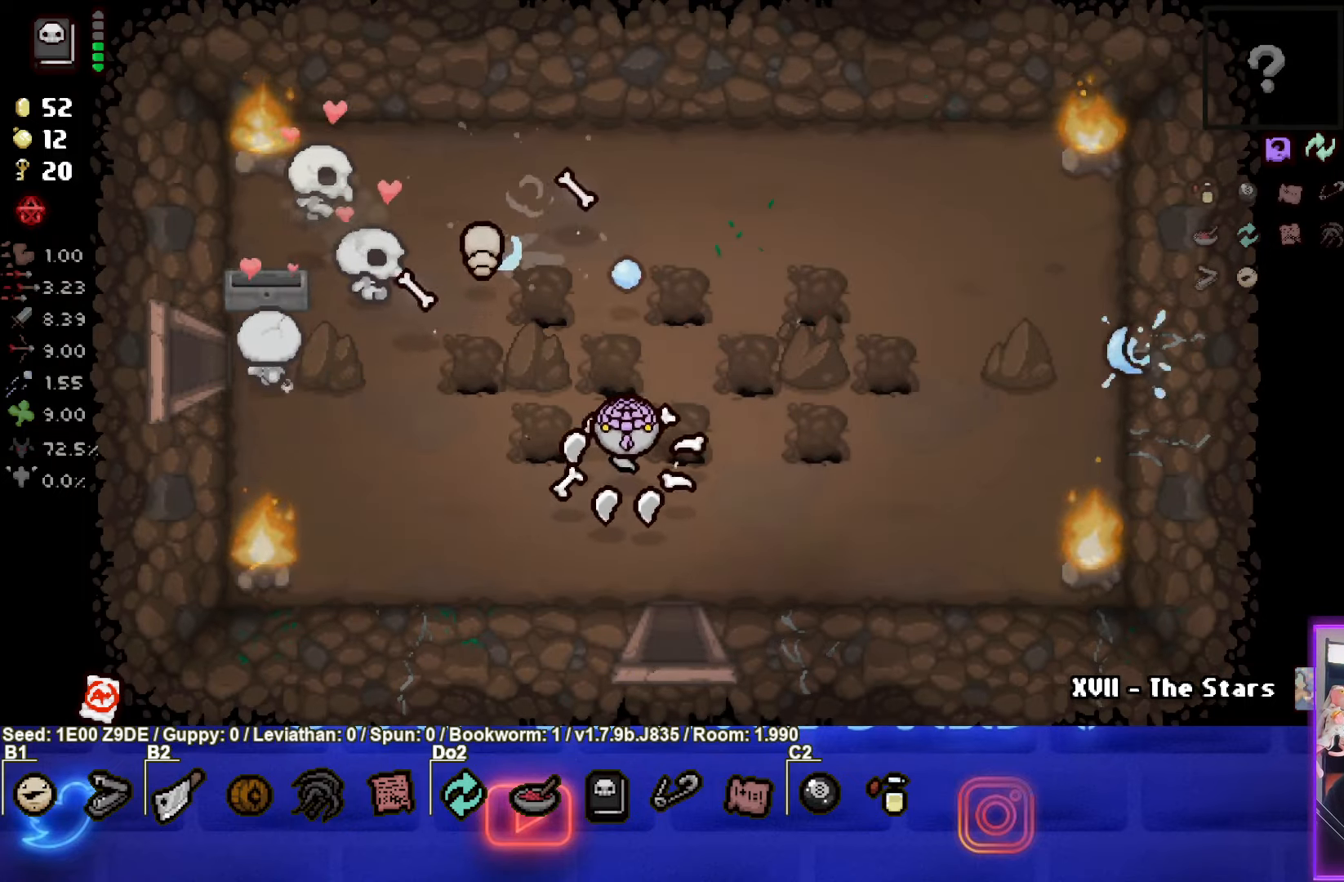
{"buttons": [], "left_stick": "up-left", "events": [[50, "left_stick", "center"], [183, "left_stick", "left"], [483, "left_stick", "up-left"]]}
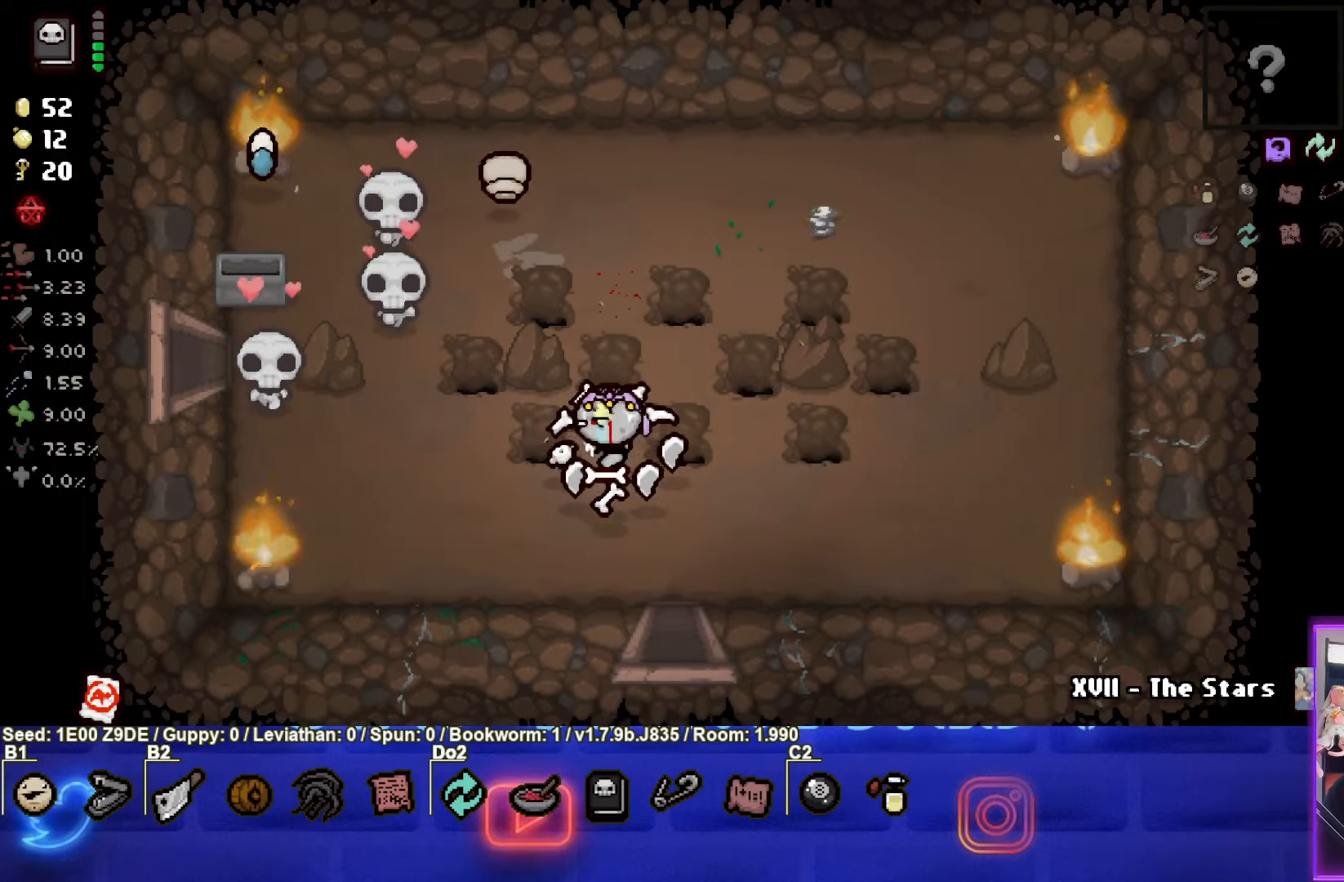
{"buttons": [], "left_stick": "down-right", "events": [[133, "left_stick", "down-right"]]}
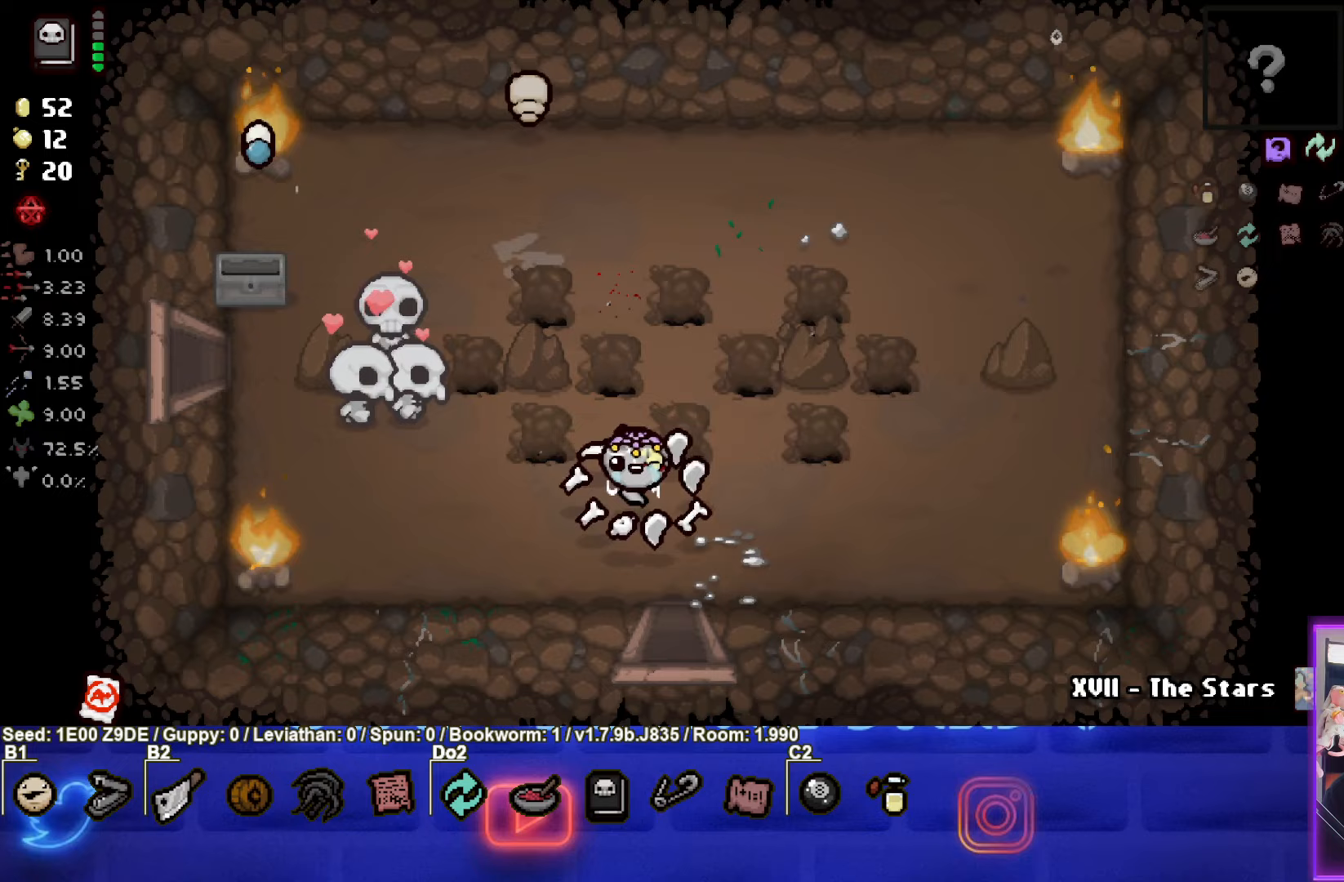
{"buttons": ["CROSS"], "left_stick": "center", "events": [[167, "left_stick", "down"], [367, "CROSS", "down"], [367, "left_stick", "center"]]}
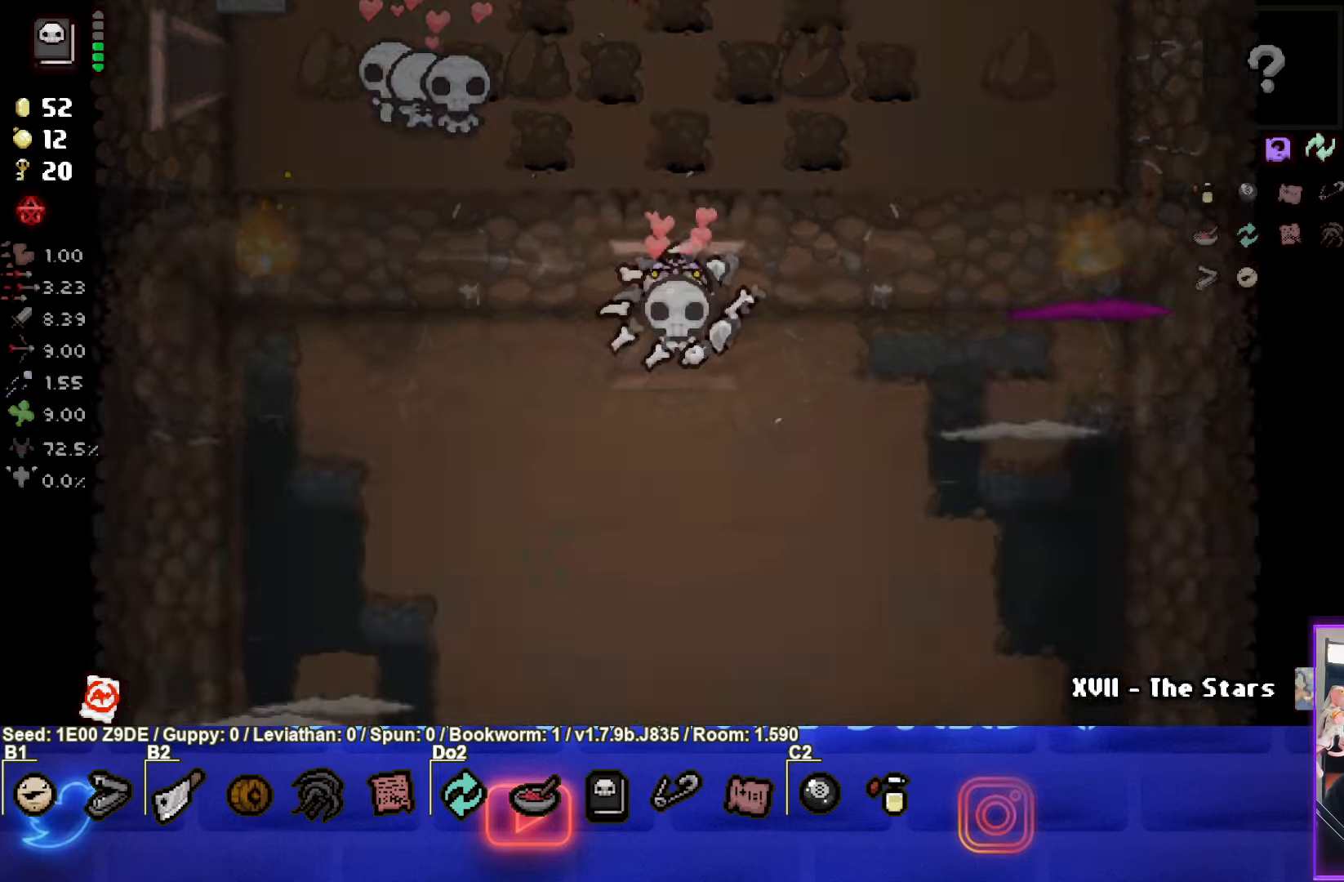
{"buttons": [], "left_stick": "down-right", "events": [[417, "CROSS", "up"], [483, "left_stick", "down-right"]]}